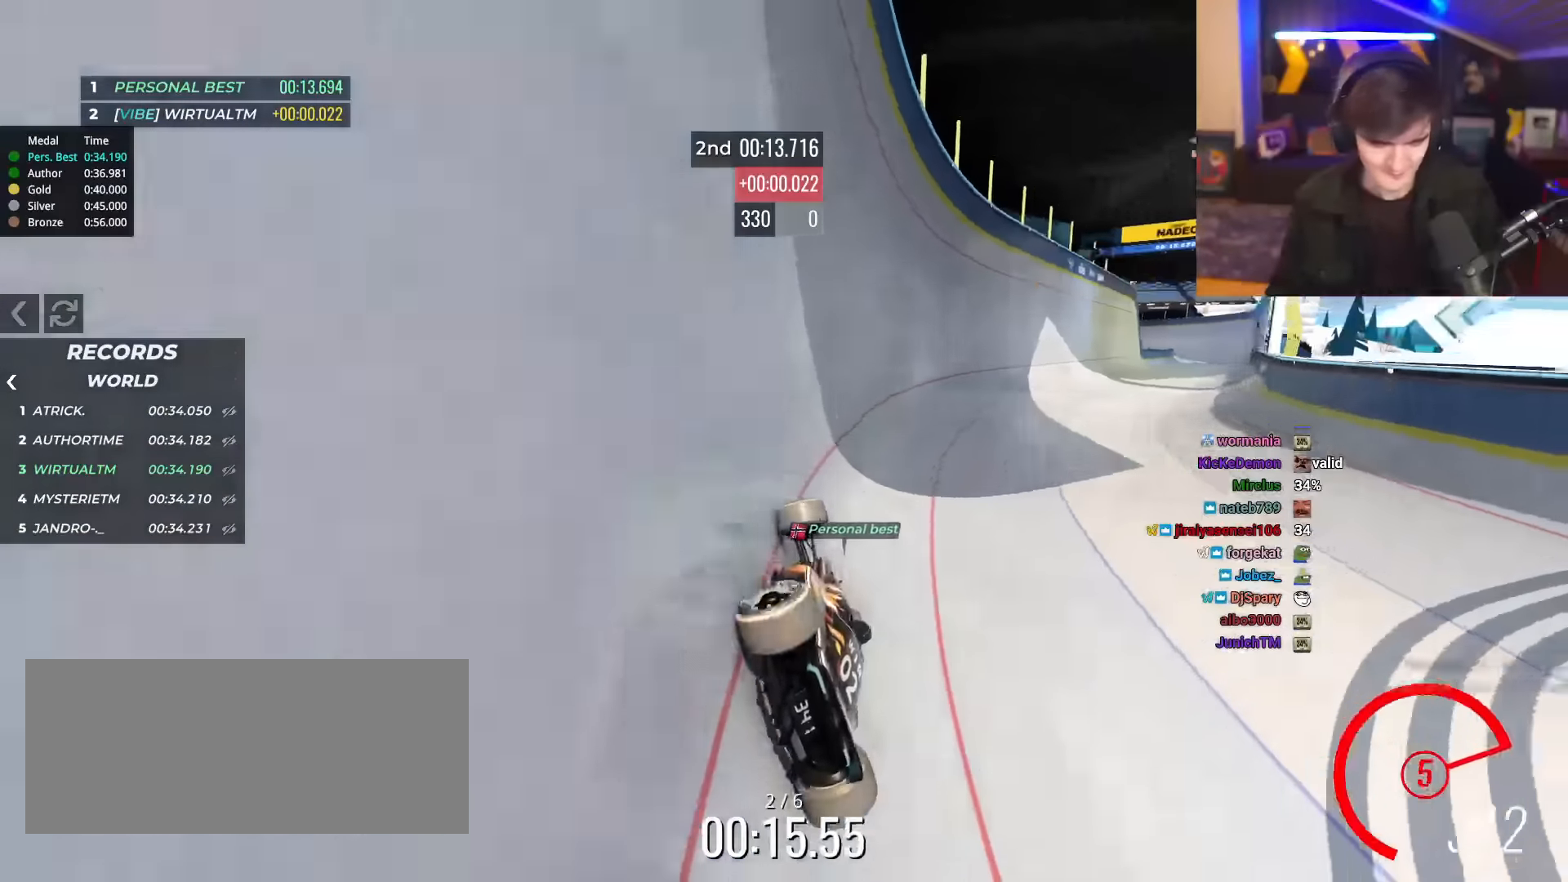
Gameplay with keyboard; each line is a JSON object with the keys held at the frame after it. "events" lists presses ("down") and releases ("up") of "brake", "down", "left", "right" and "up" between this image and that frame as [ms after this image, input, new state], when the widget could be followed in between. No other keys are recorded. Mouse input is not recorded. Key names are as the overlay labels them; some are game actions (e.g. jump) rather than physical keys.
{"keys": ["right", "up"], "events": []}
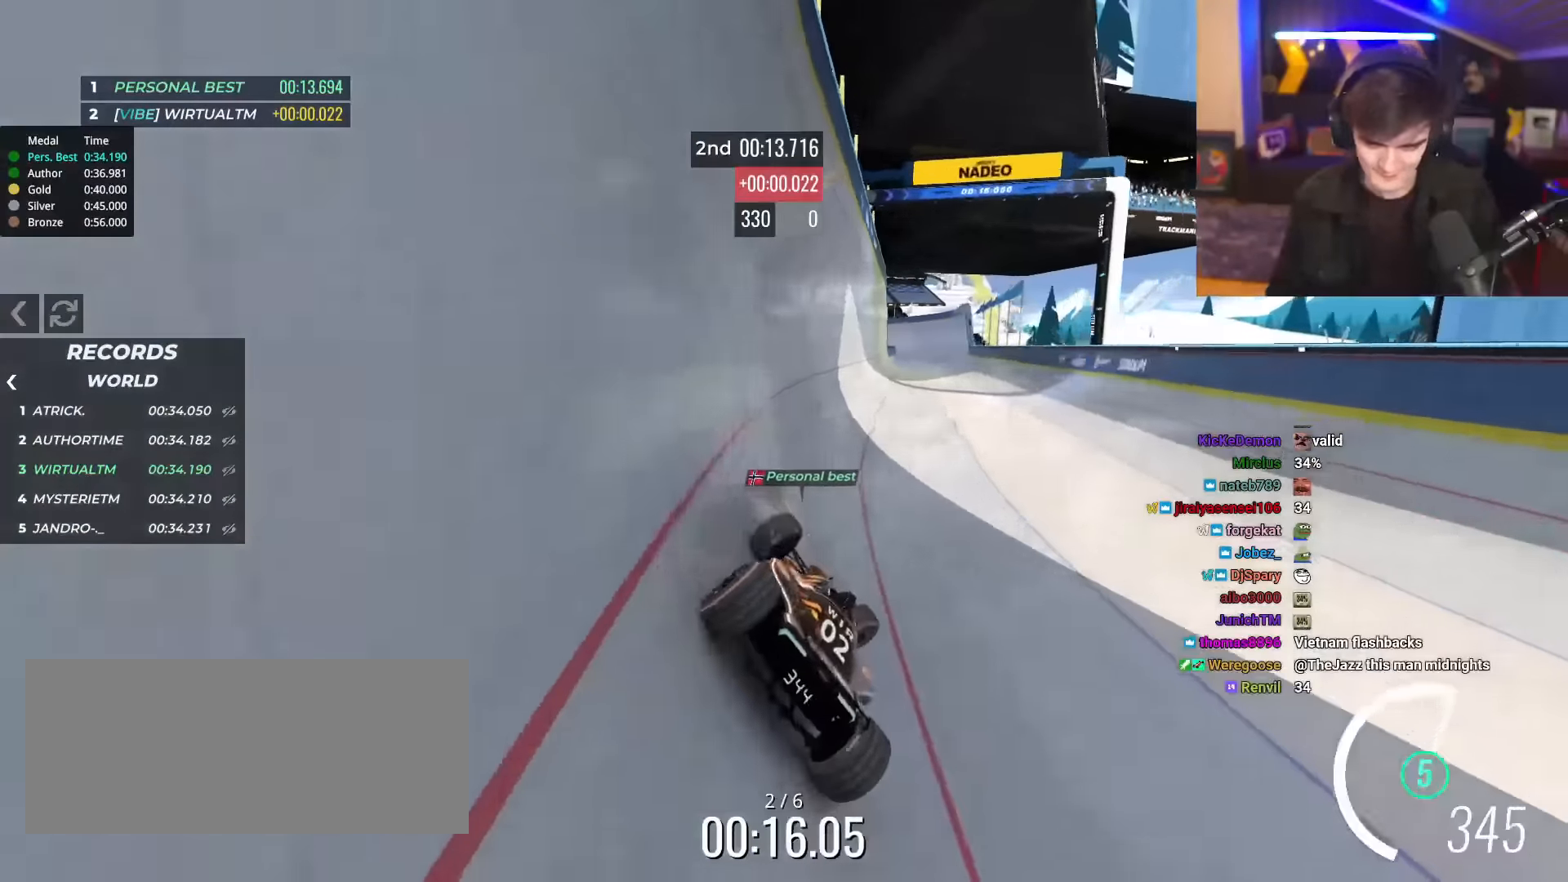
{"keys": ["up"], "events": [[317, "right", "up"]]}
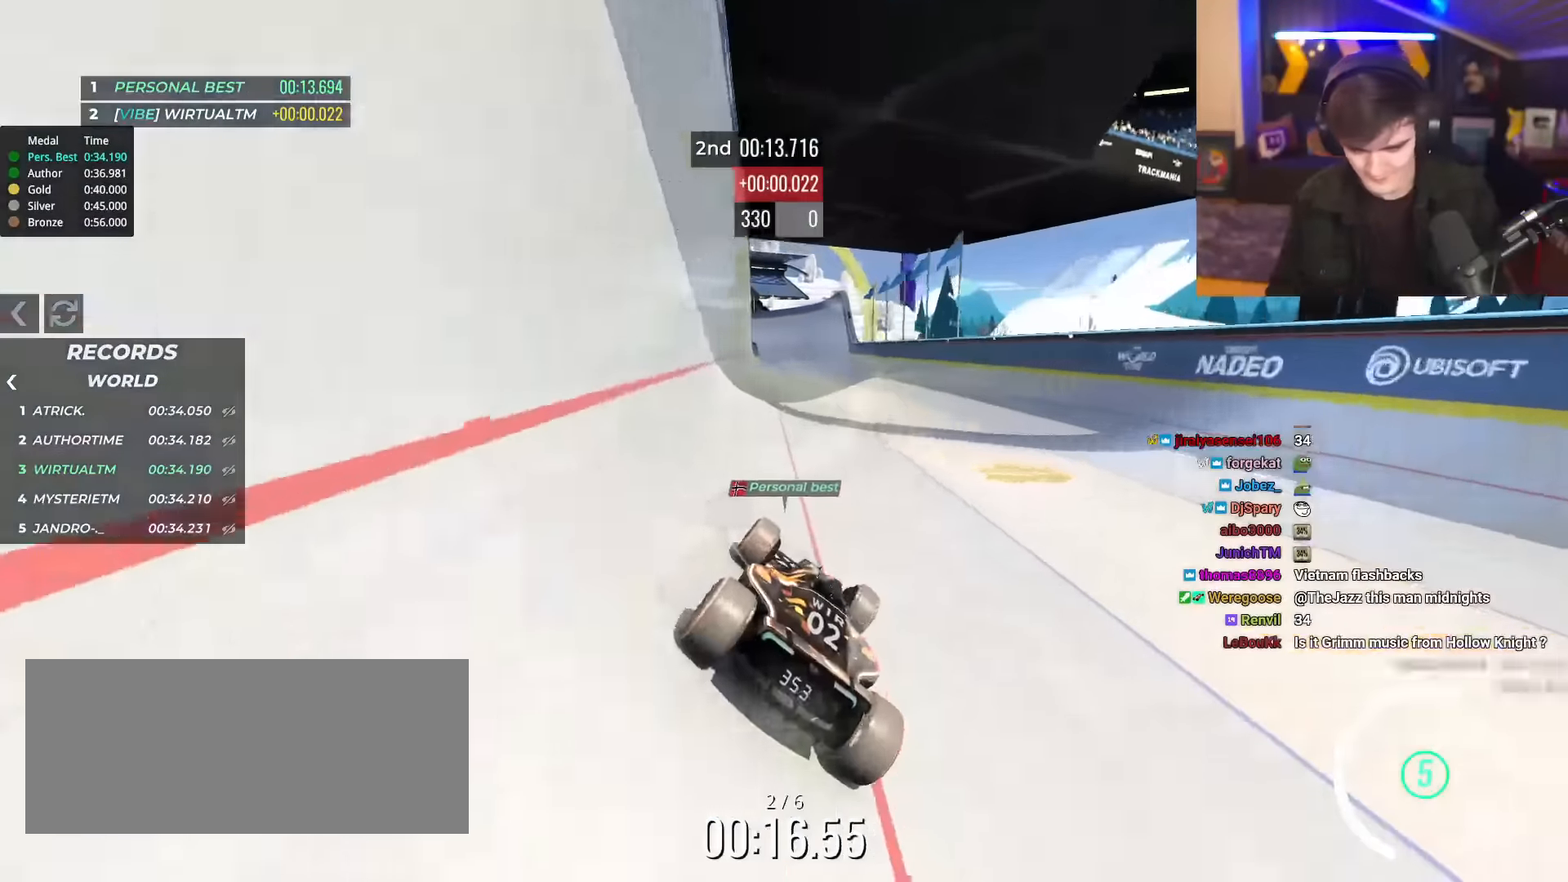
{"keys": ["up"], "events": [[284, "left", "down"], [334, "left", "up"]]}
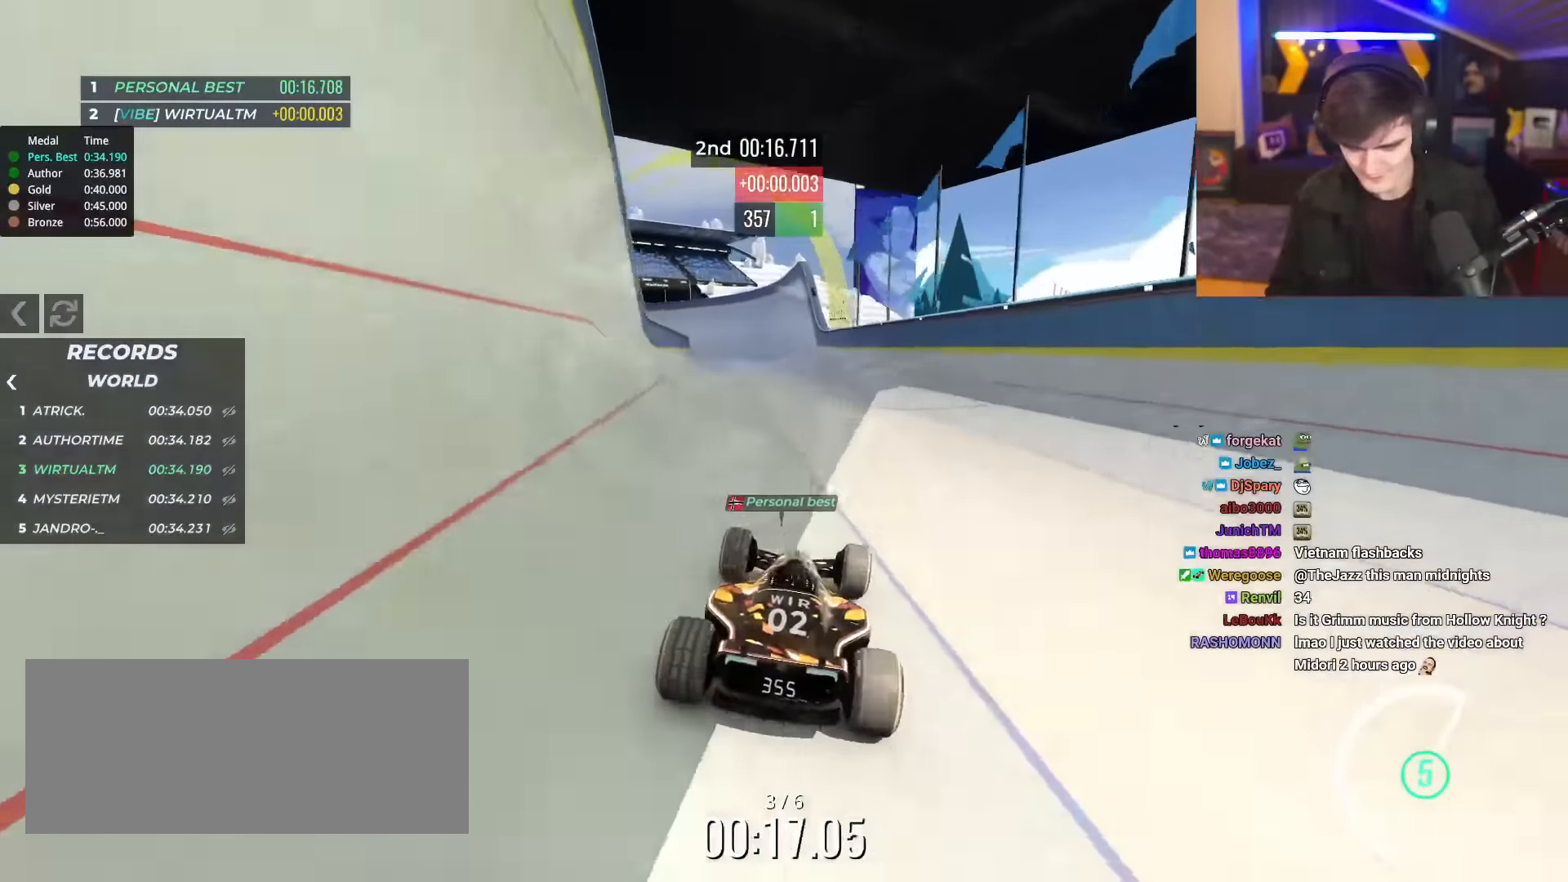
{"keys": ["up"], "events": []}
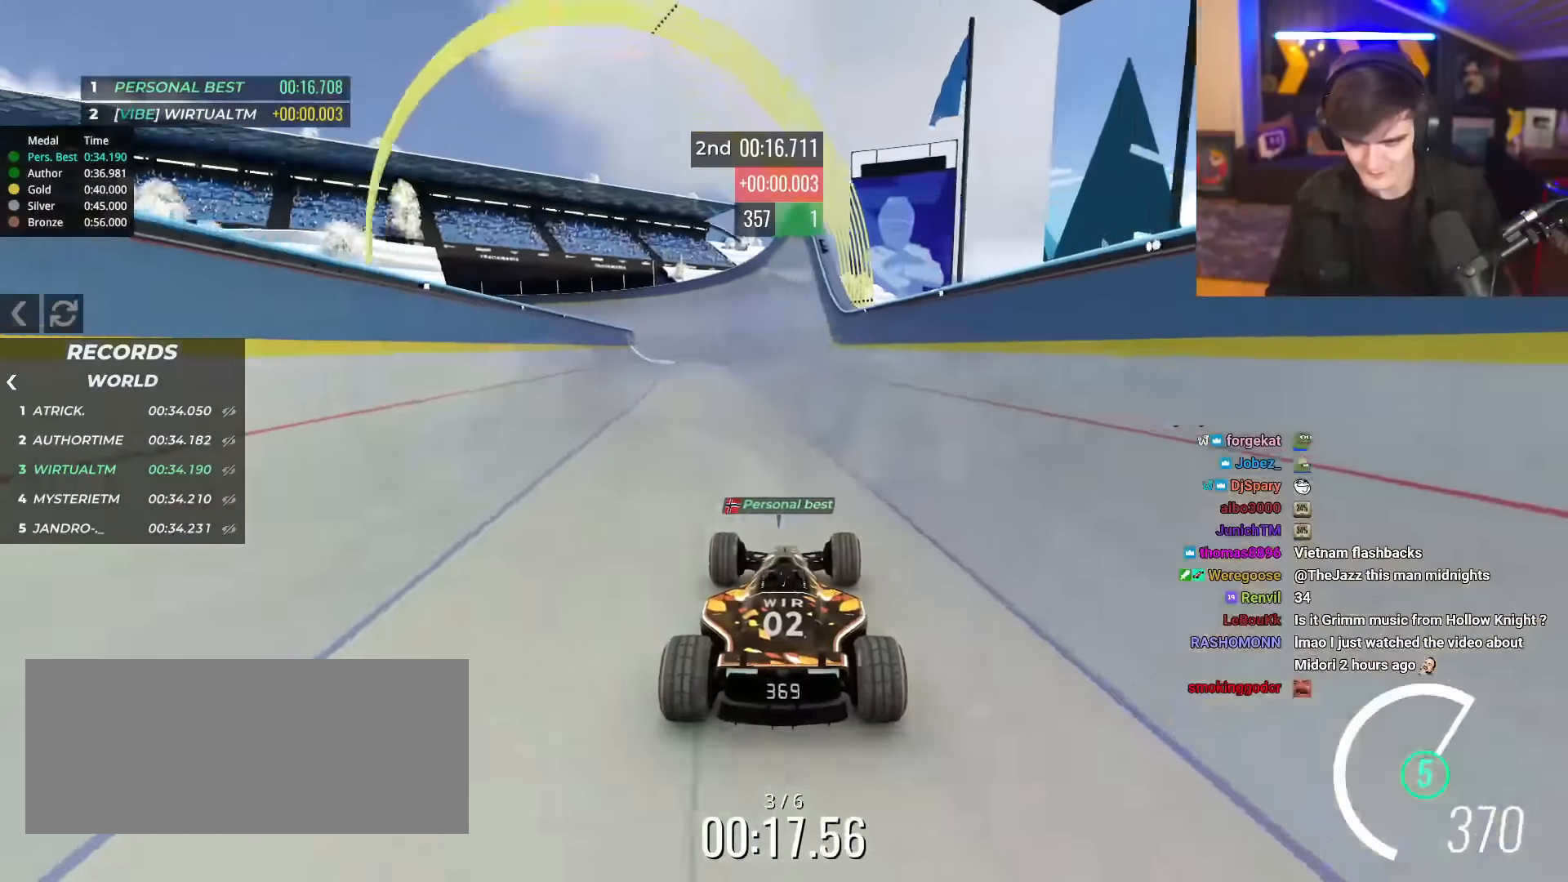
{"keys": ["up"], "events": []}
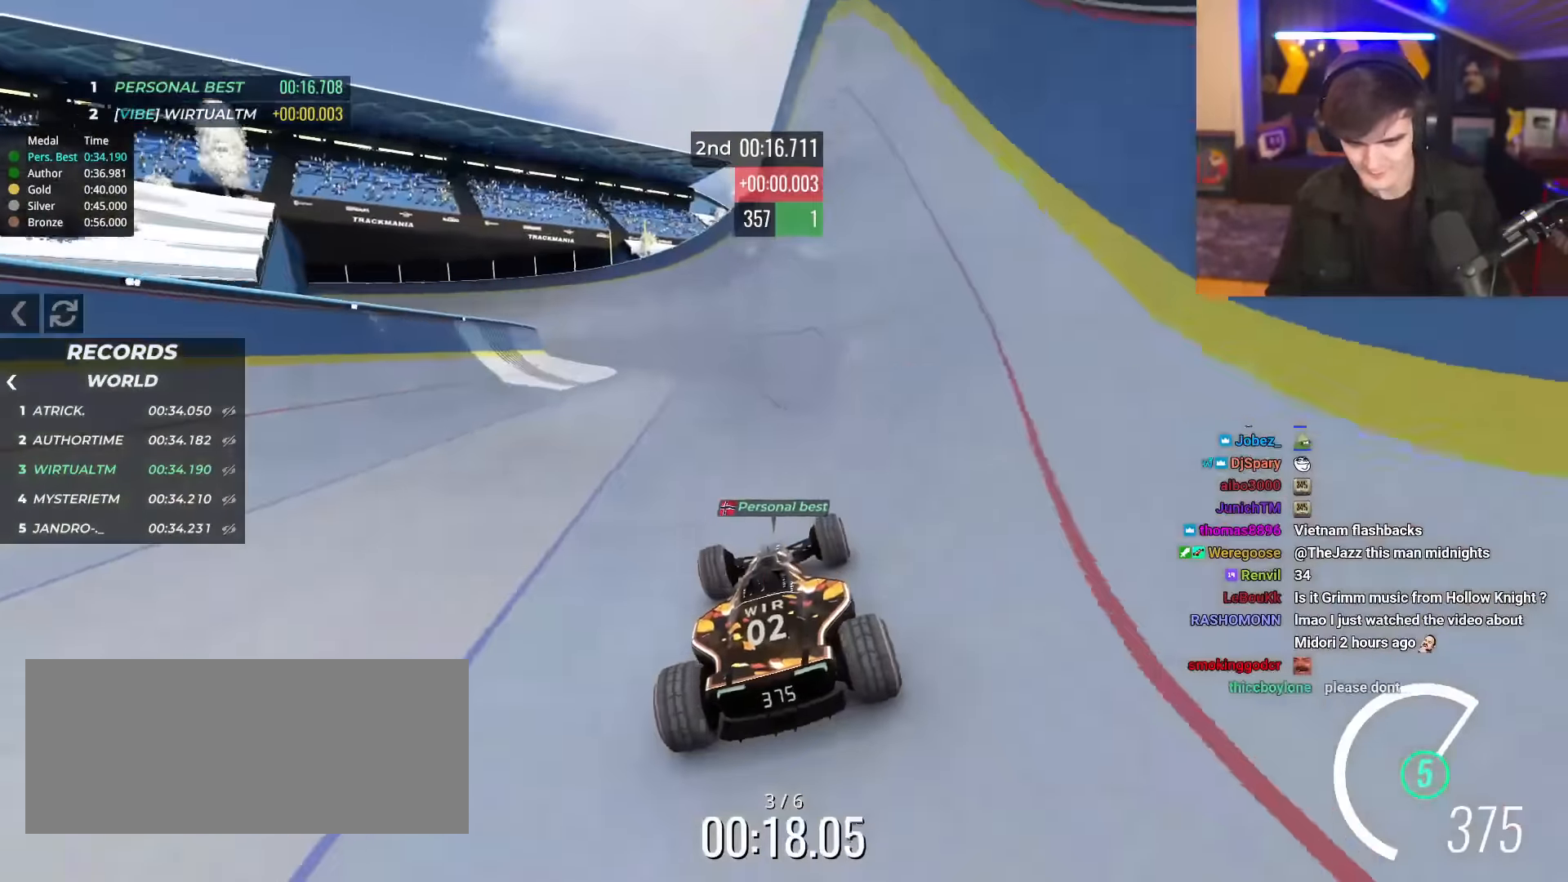
{"keys": ["left", "up"], "events": [[284, "left", "down"]]}
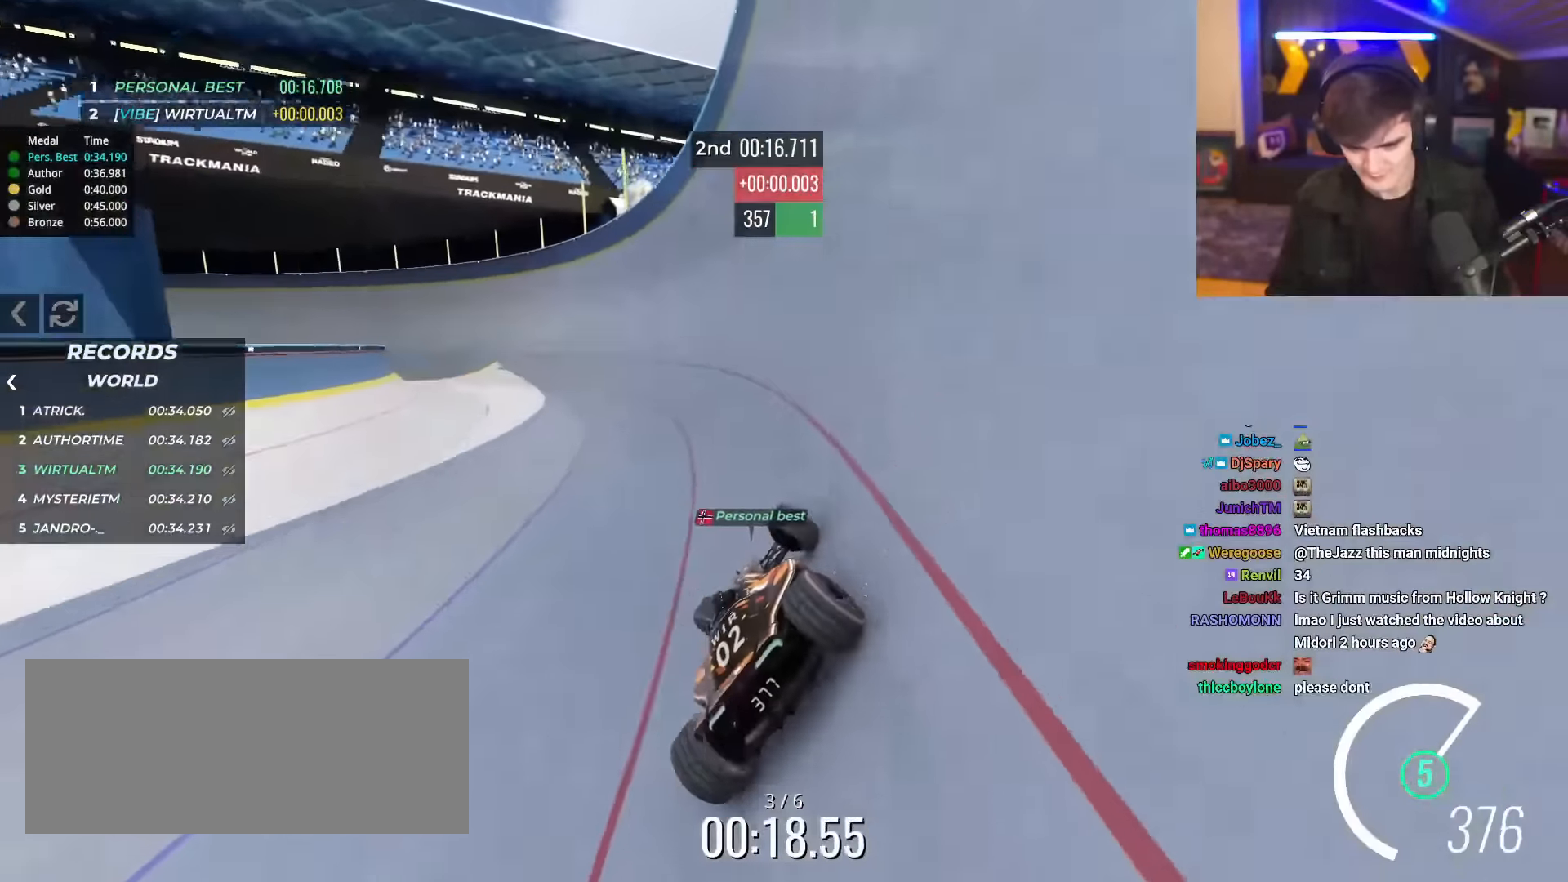
{"keys": ["left", "up"], "events": []}
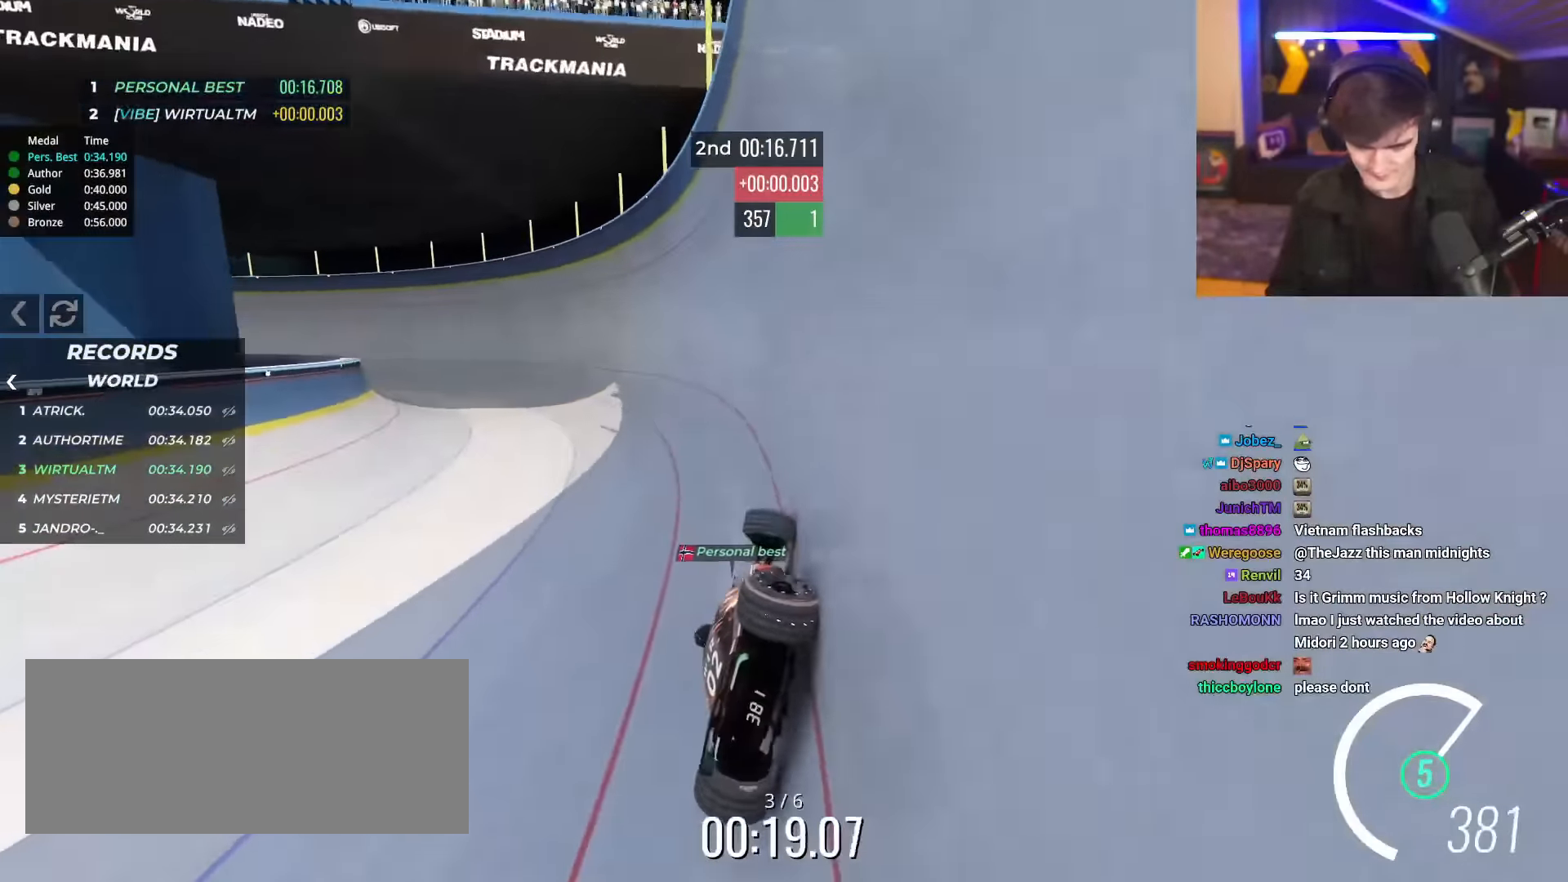
{"keys": ["left", "up"], "events": []}
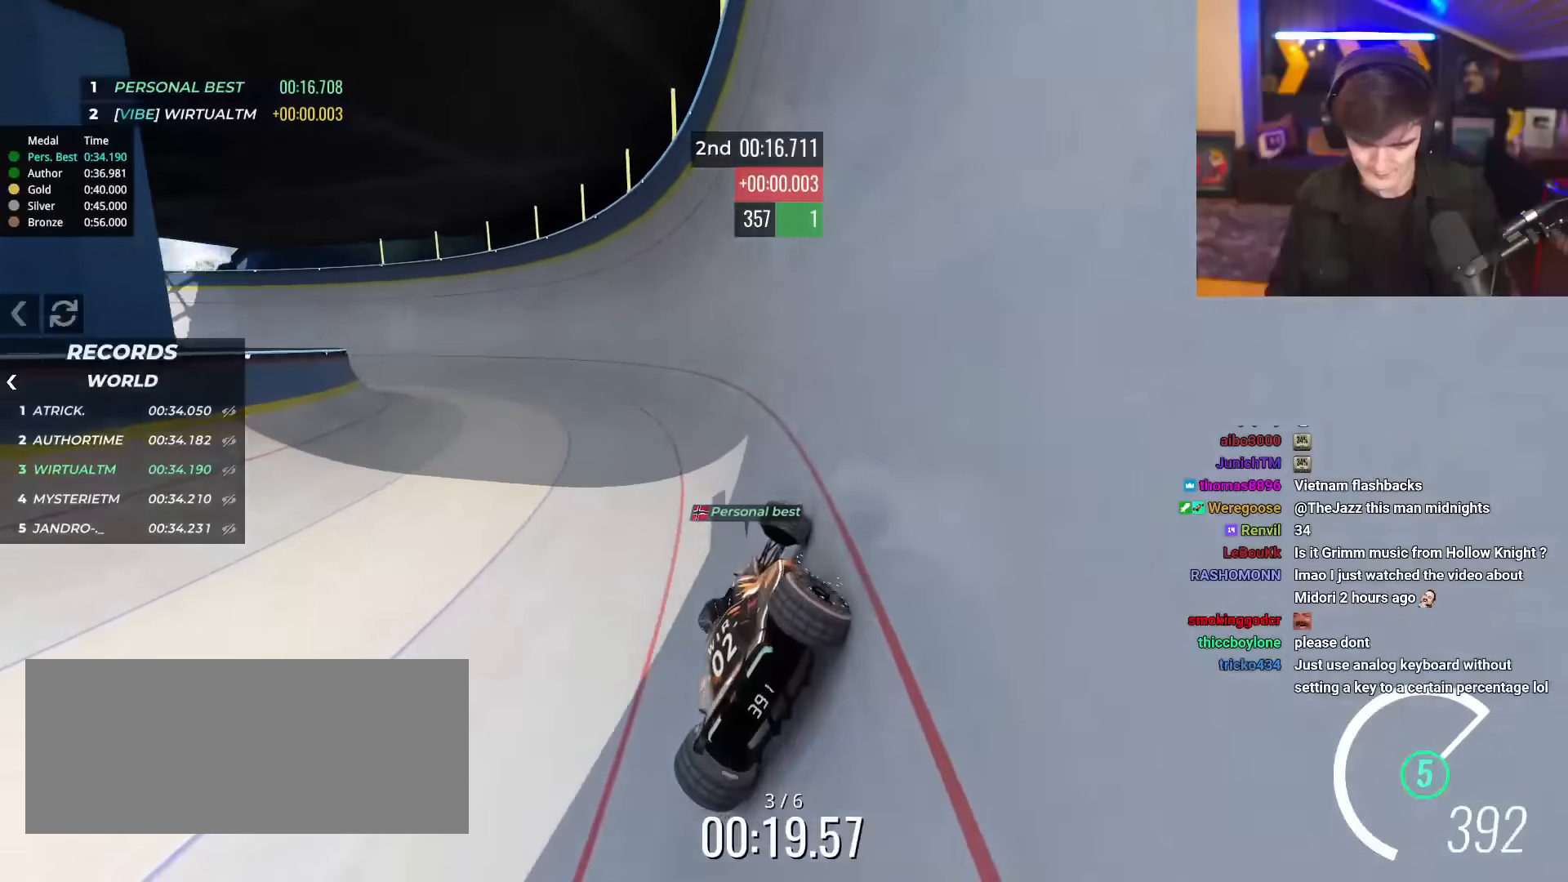
{"keys": ["left", "up"], "events": []}
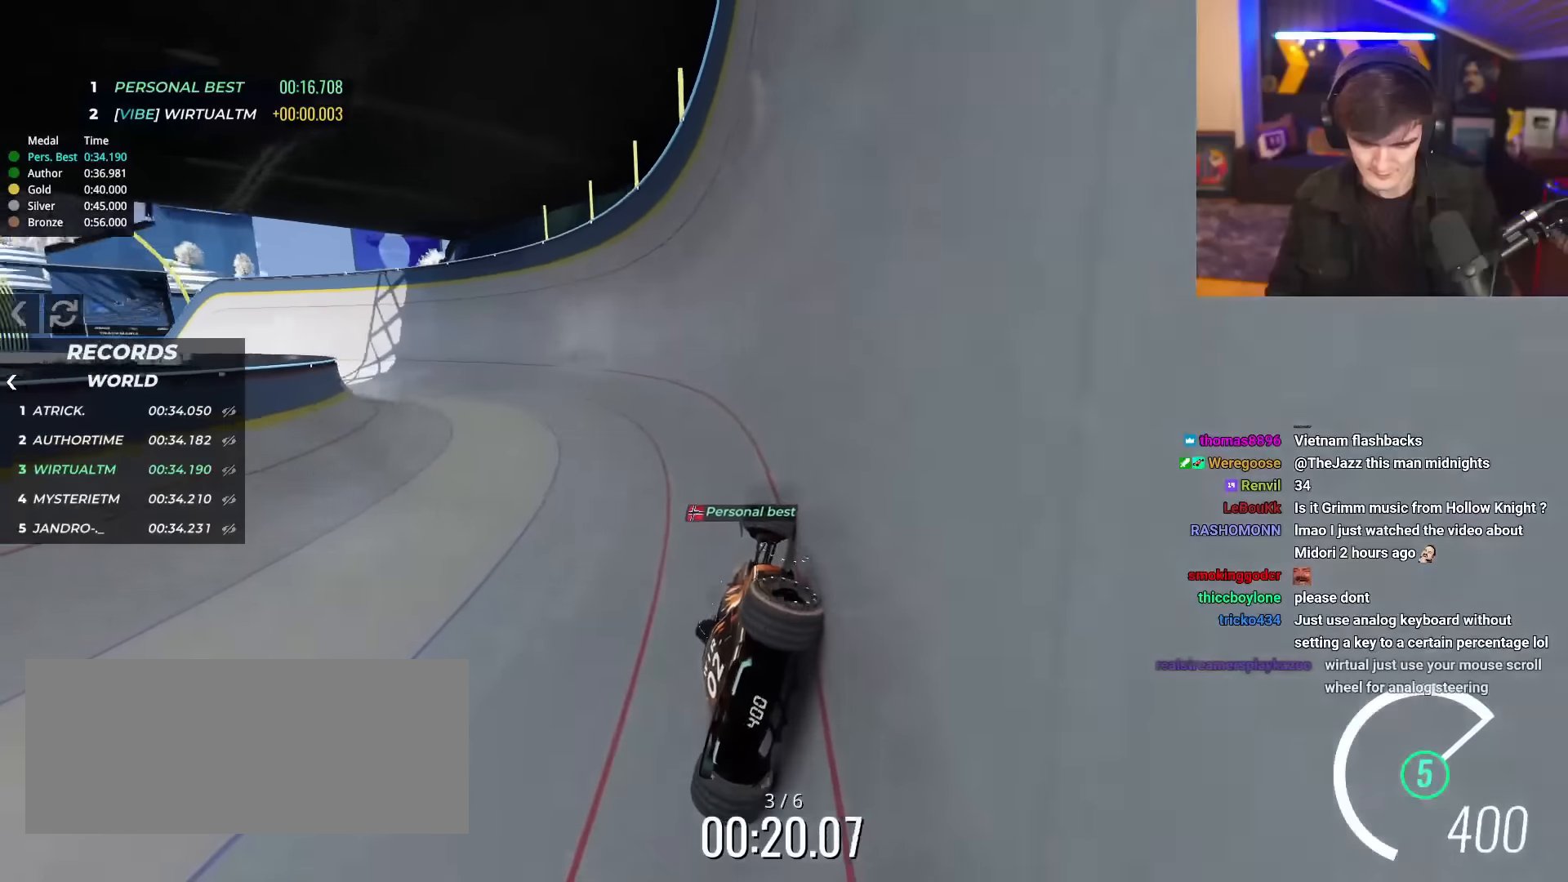
{"keys": ["left", "right", "up"], "events": [[468, "right", "down"]]}
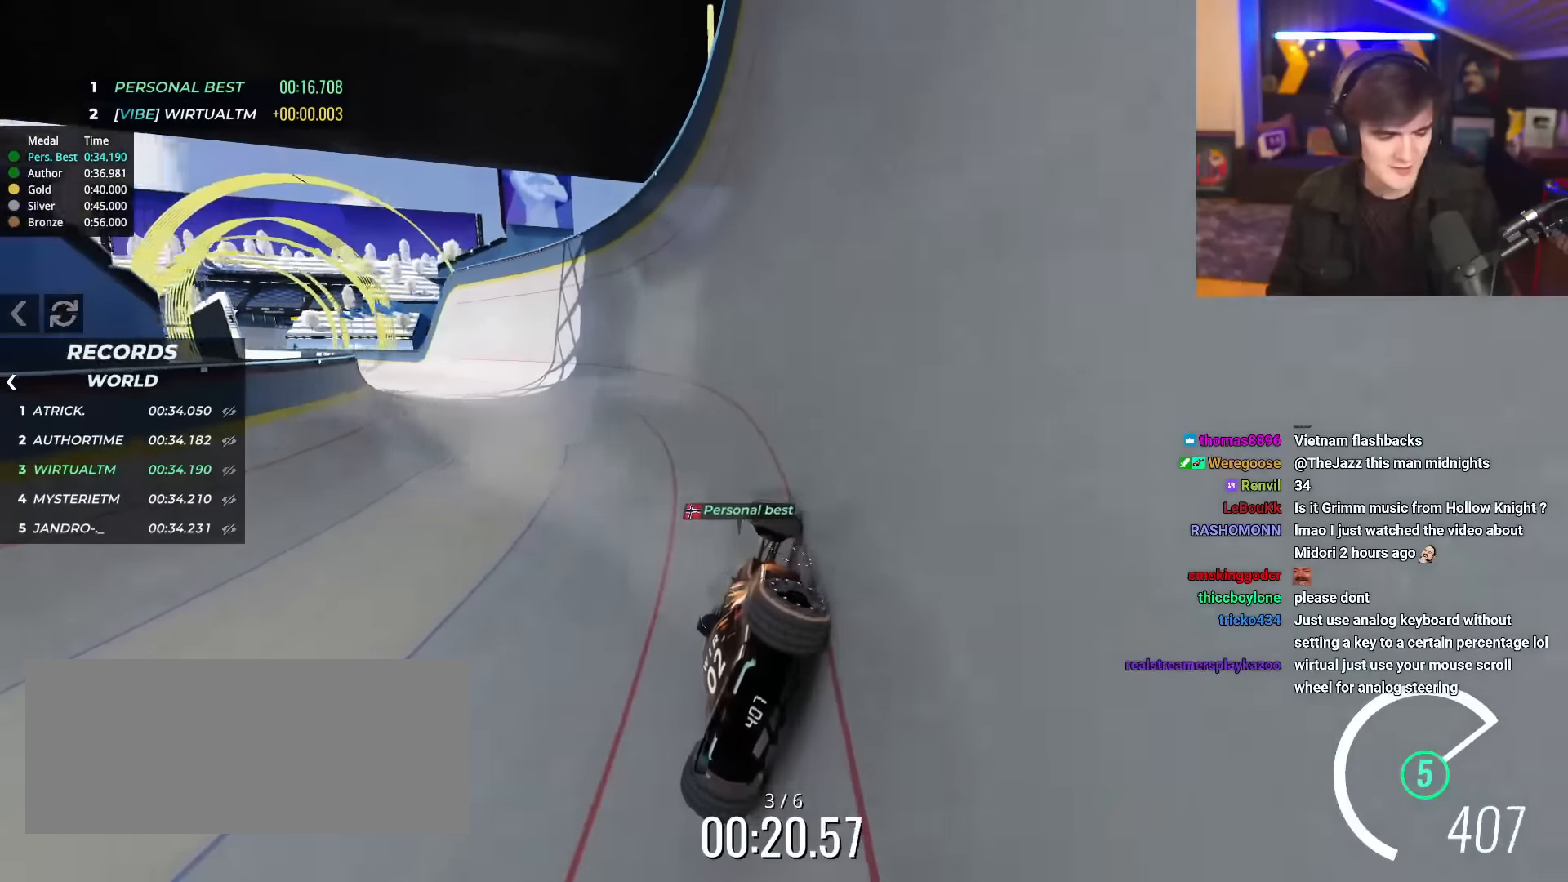
{"keys": ["up"], "events": [[17, "left", "up"], [17, "right", "up"]]}
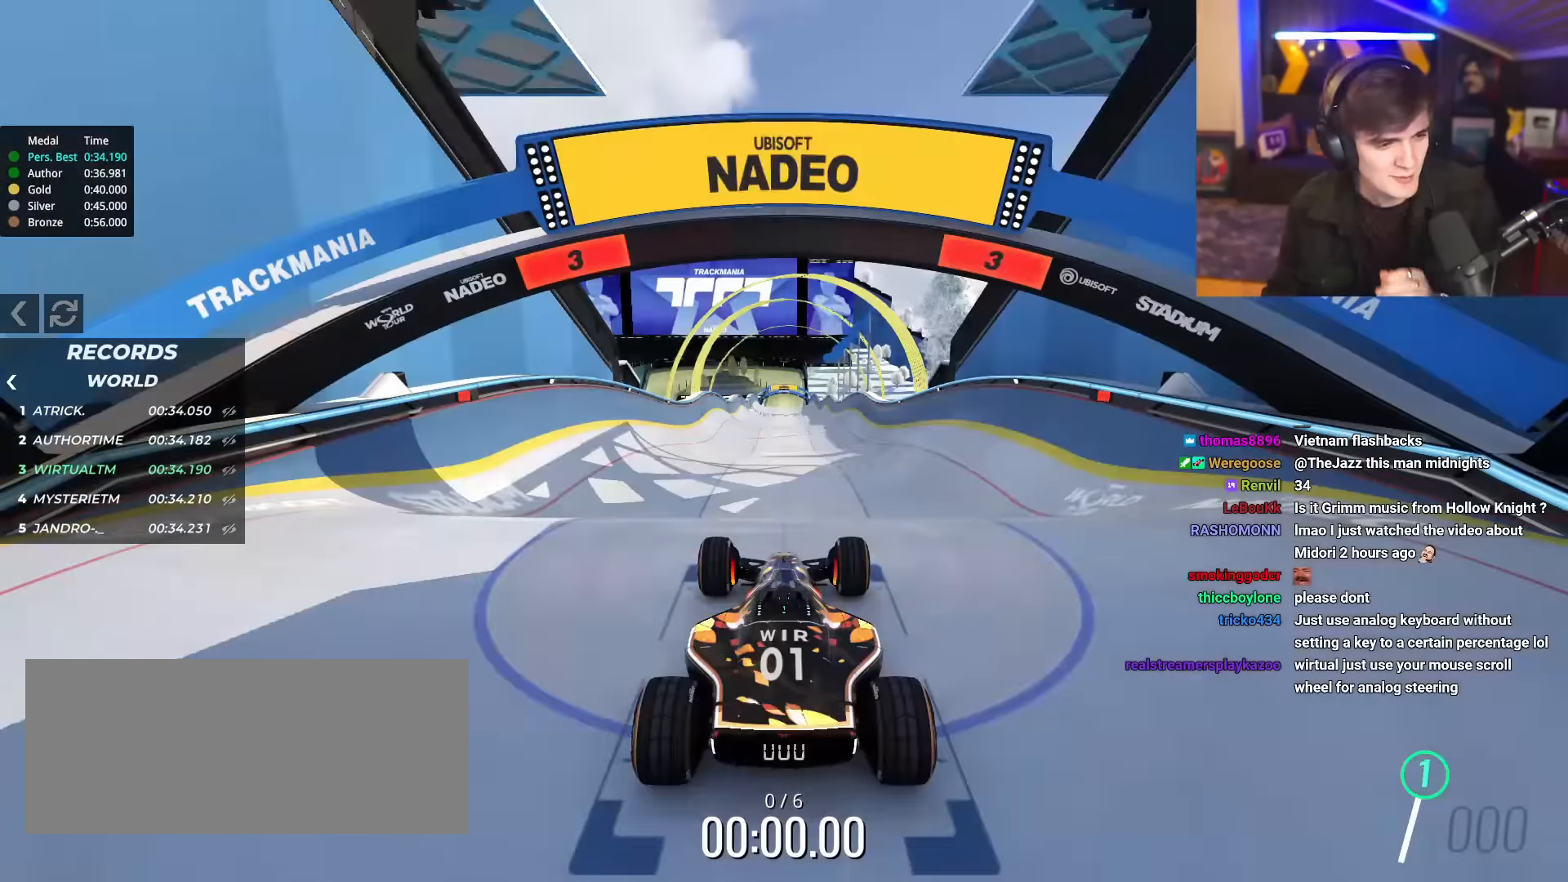
{"keys": ["up"], "events": []}
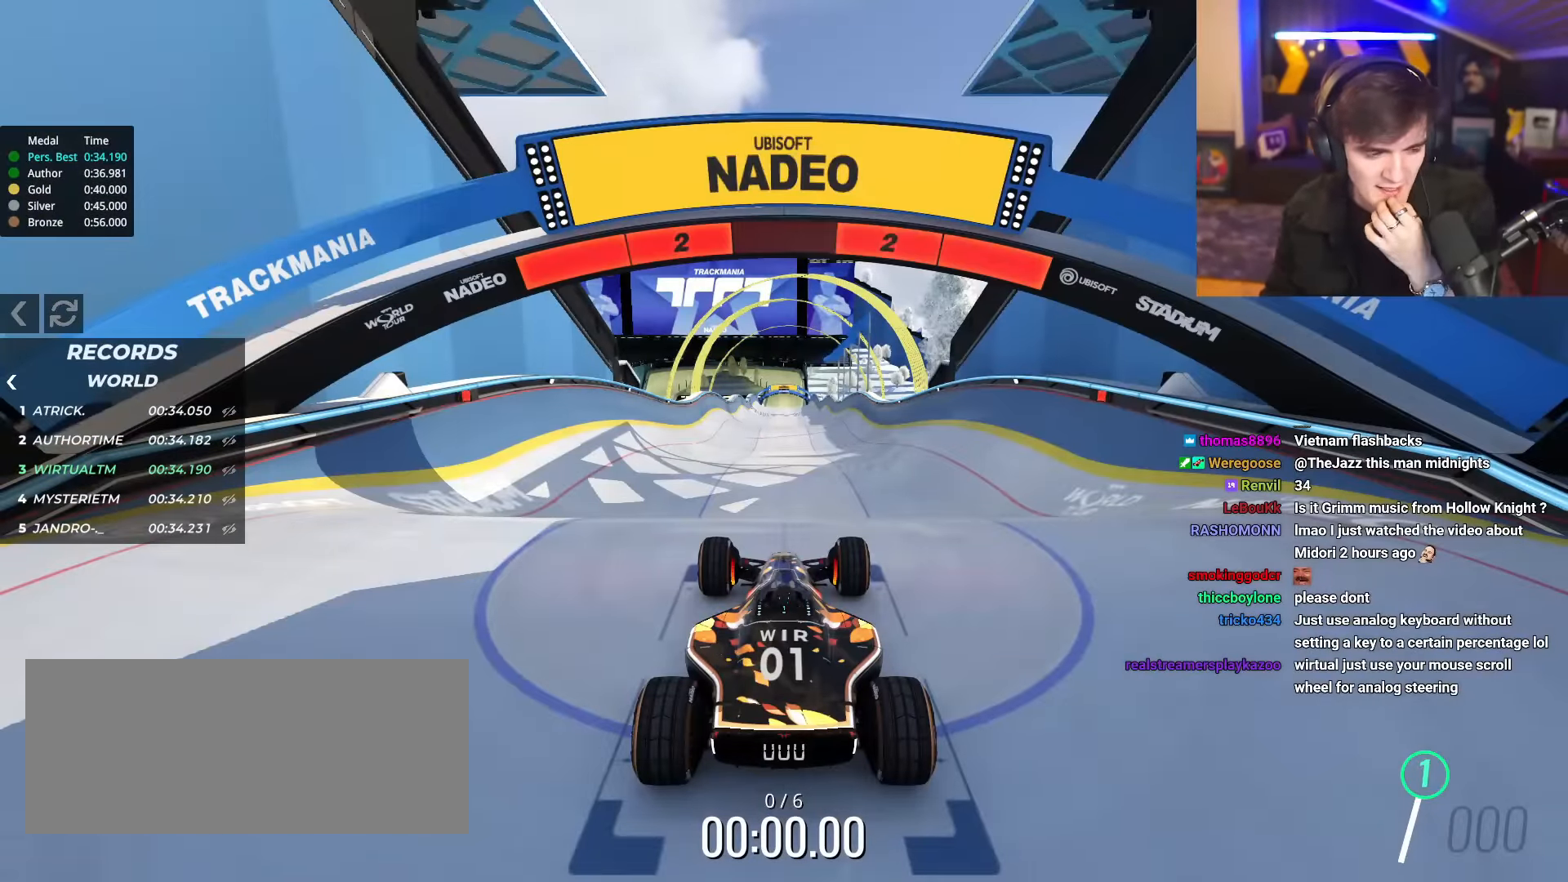
{"keys": ["up"], "events": []}
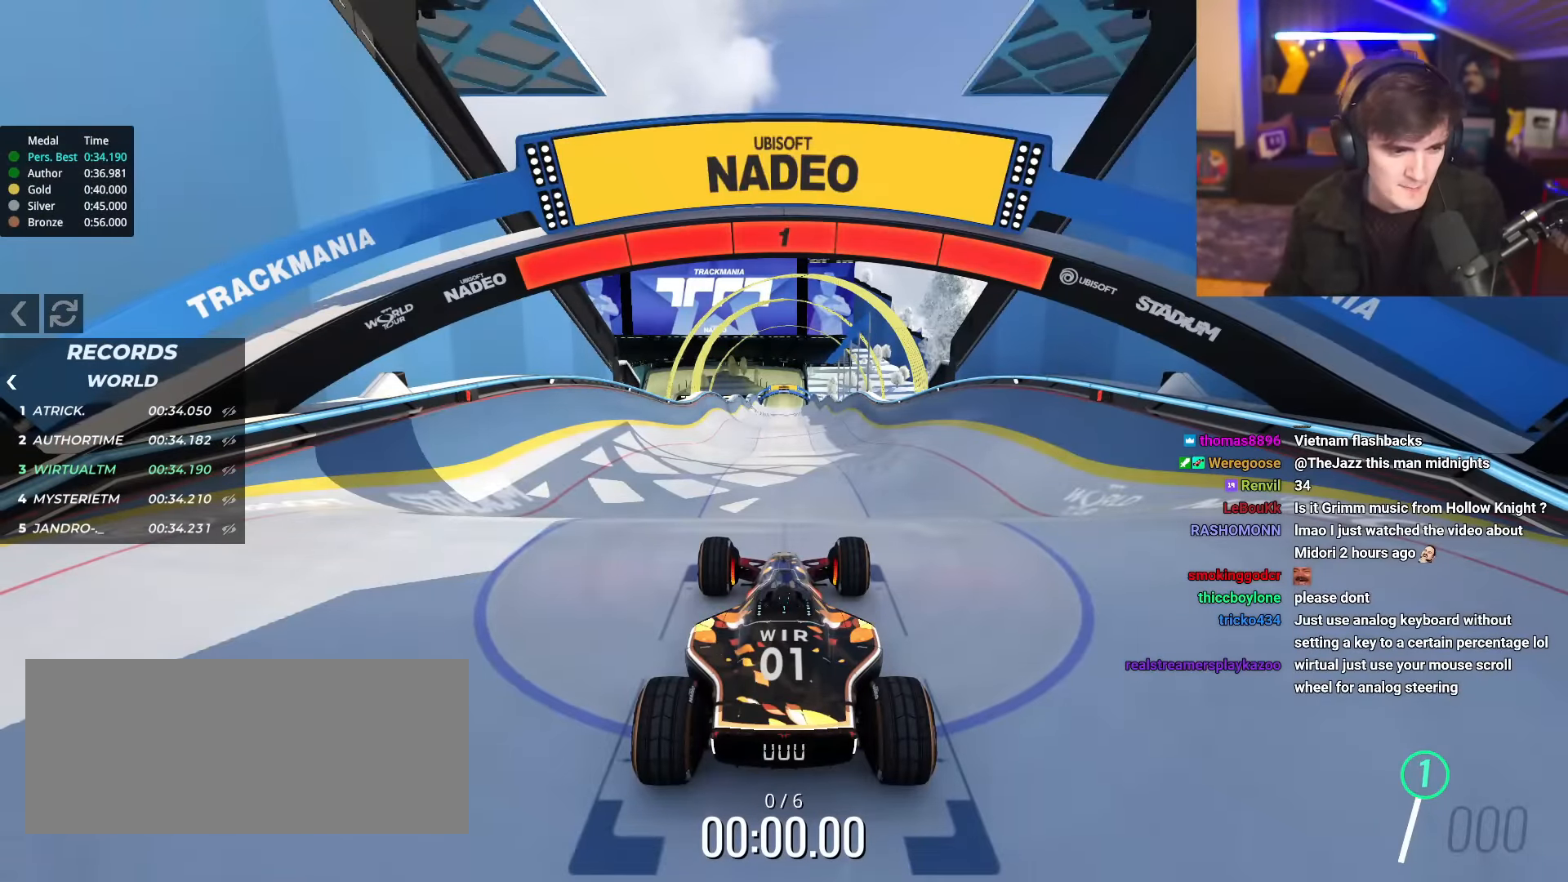
{"keys": ["up"], "events": []}
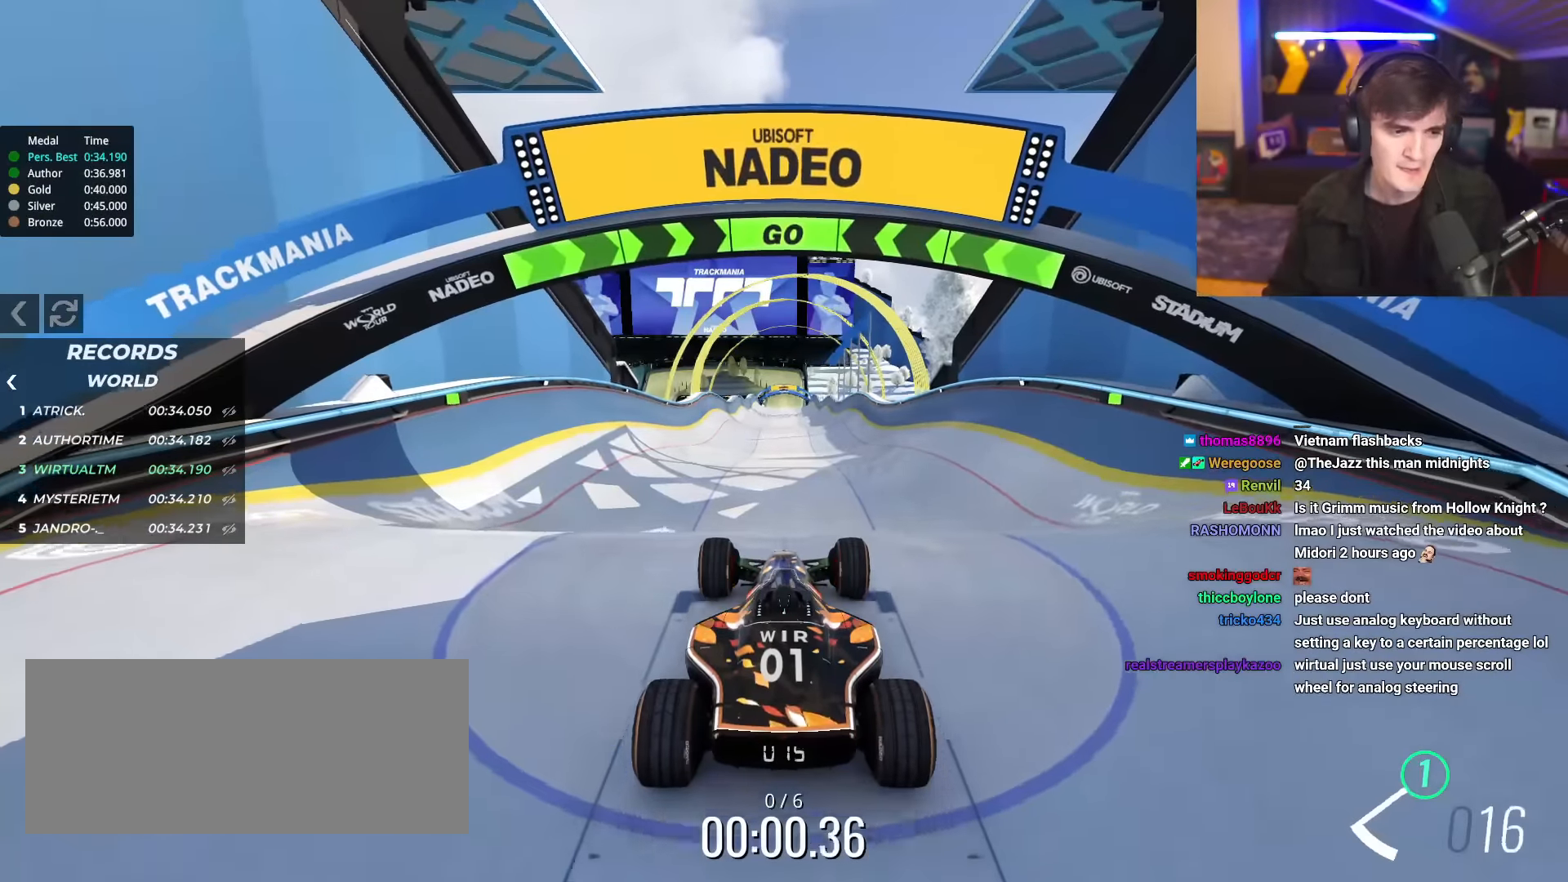
{"keys": ["up"], "events": []}
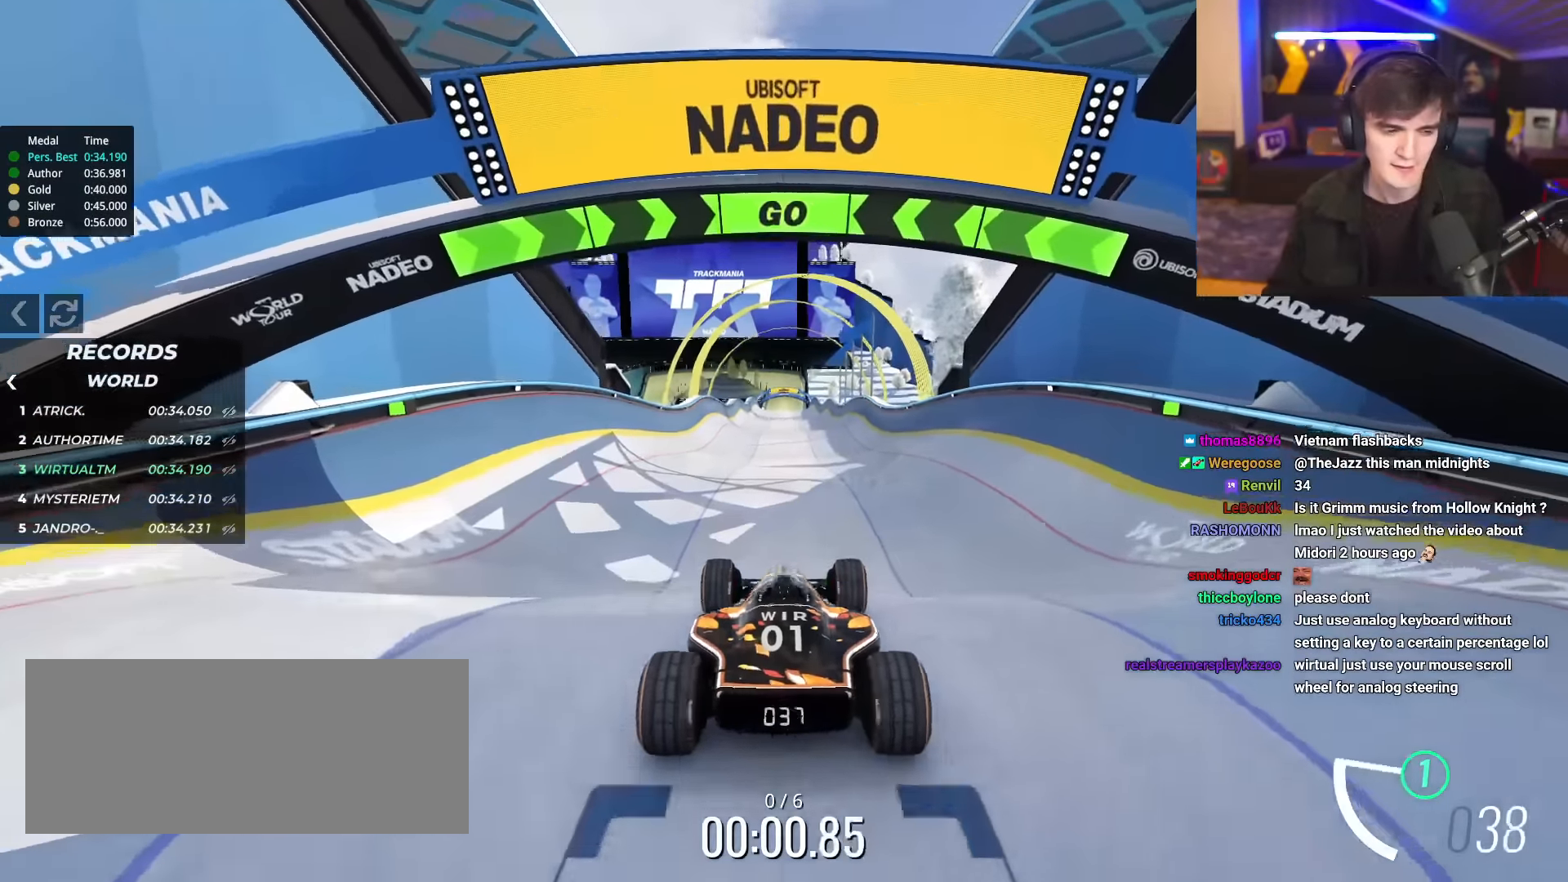
{"keys": ["up"], "events": [[300, "right", "down"], [350, "right", "up"]]}
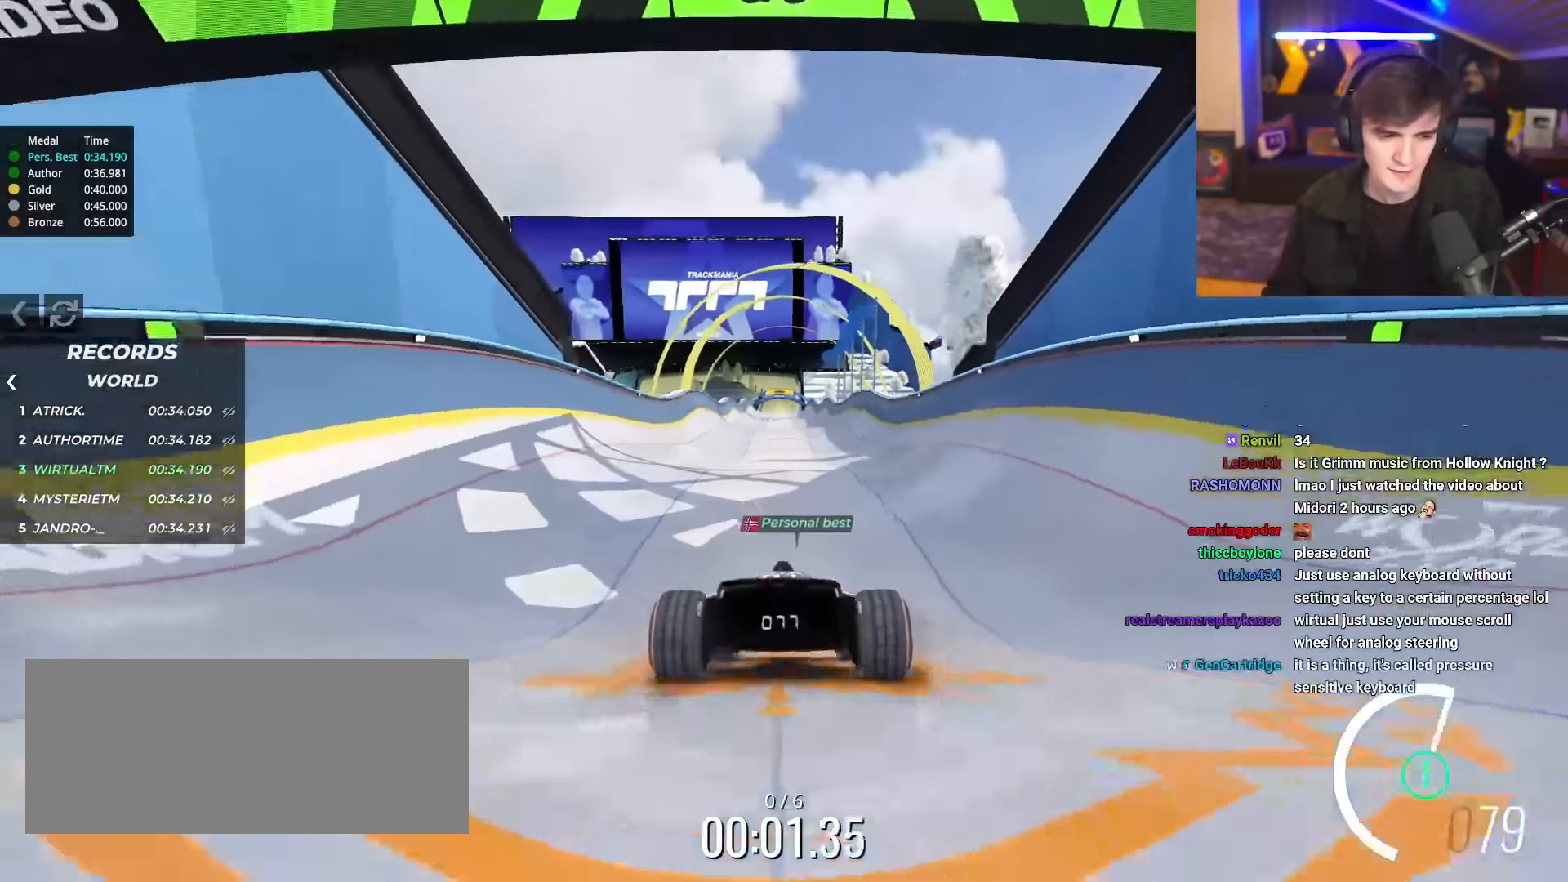
{"keys": ["up"], "events": [[317, "right", "down"], [367, "right", "up"]]}
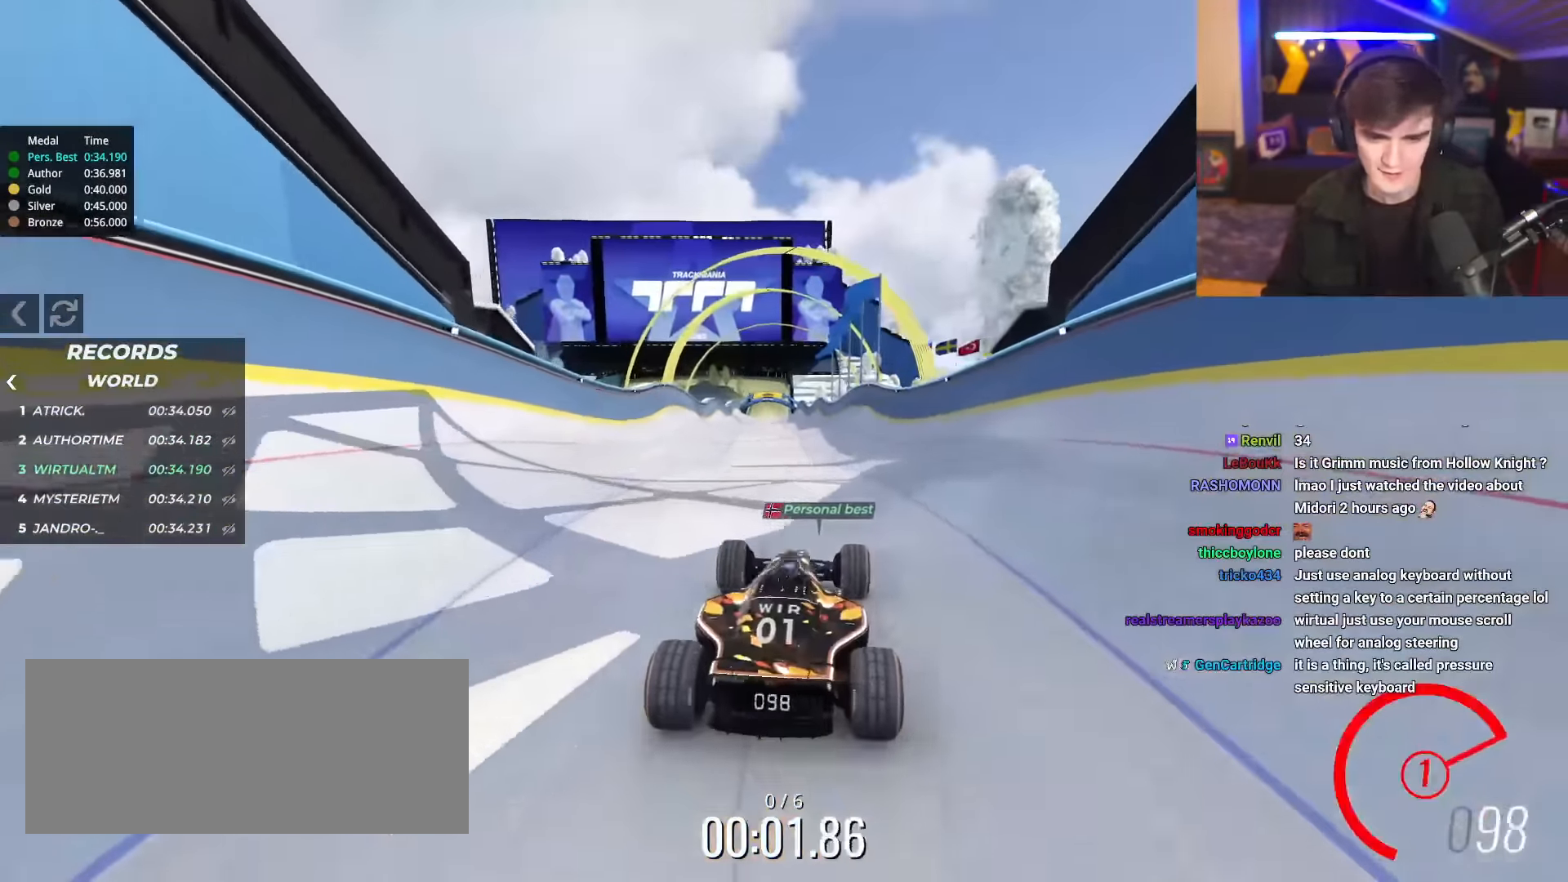
{"keys": ["up"], "events": [[250, "right", "down"], [283, "right", "up"]]}
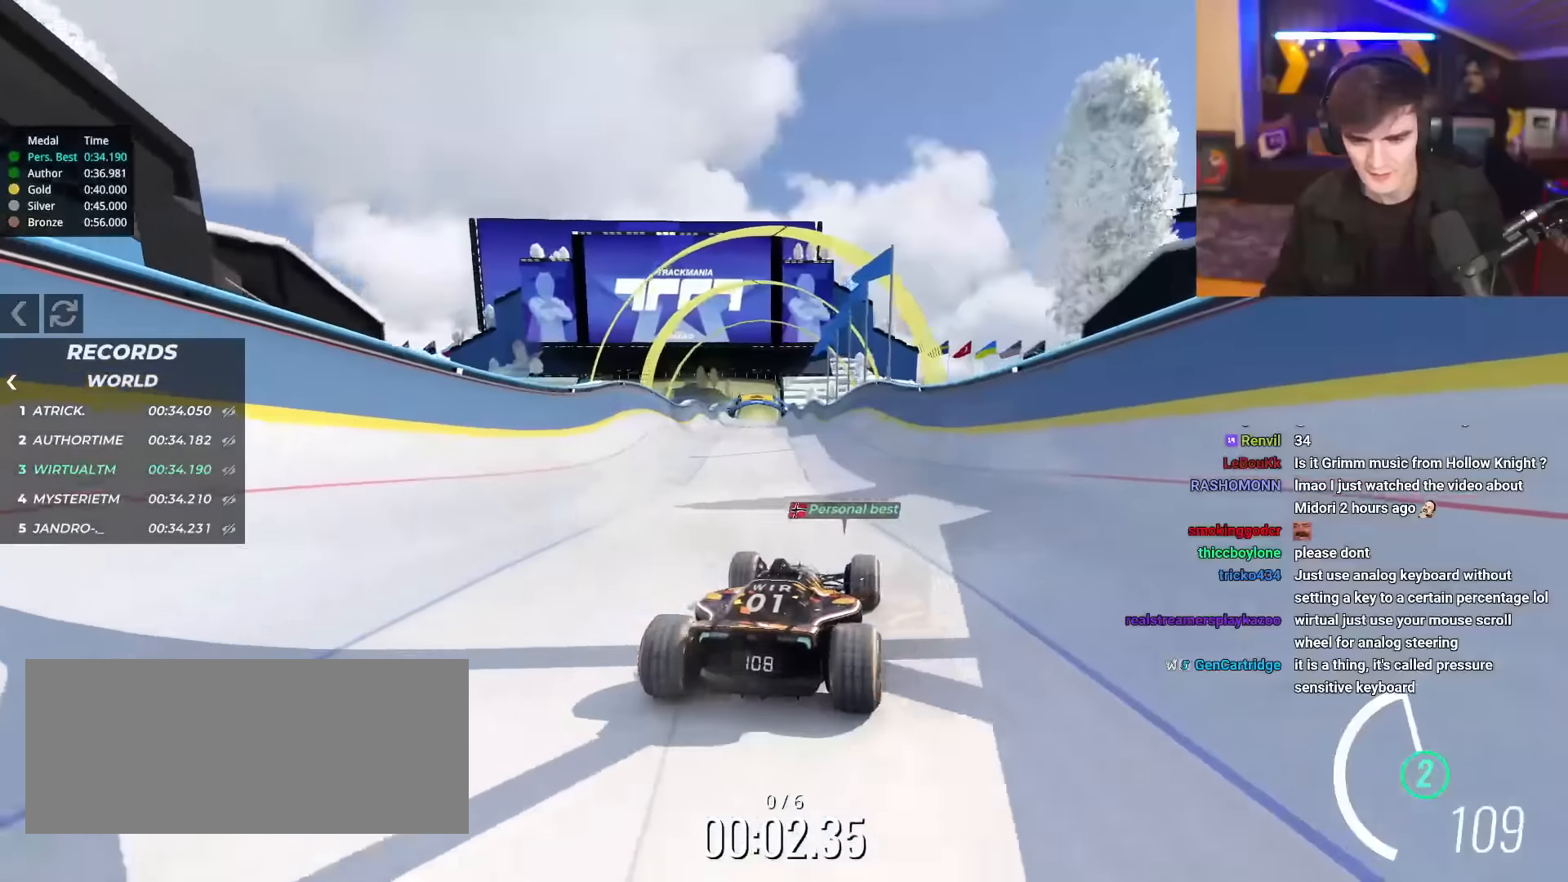
{"keys": ["up"], "events": []}
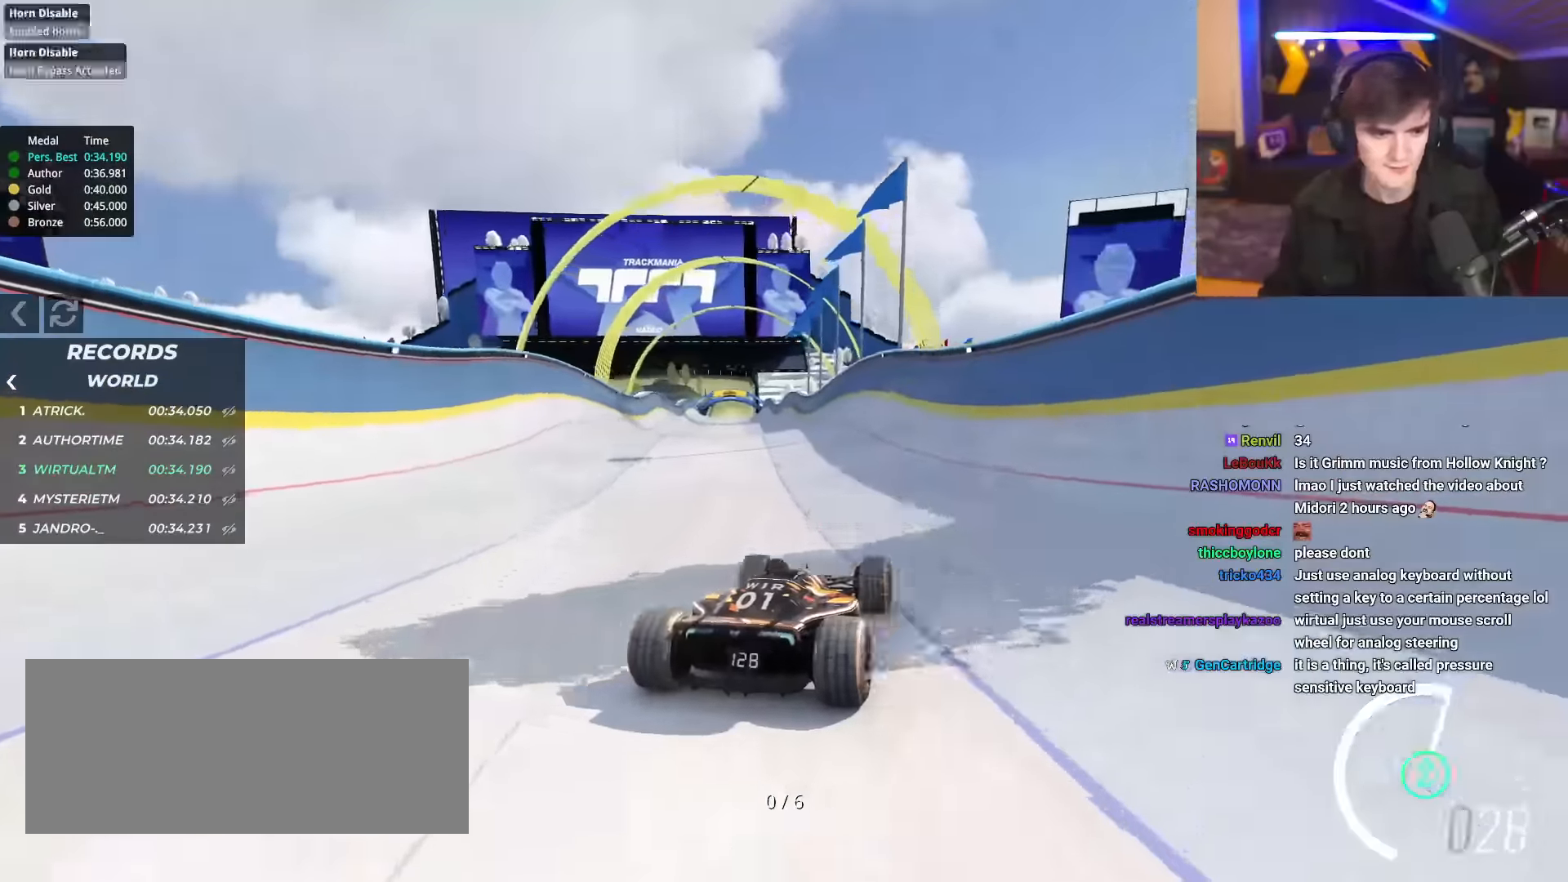
{"keys": ["right", "up"], "events": [[183, "right", "down"]]}
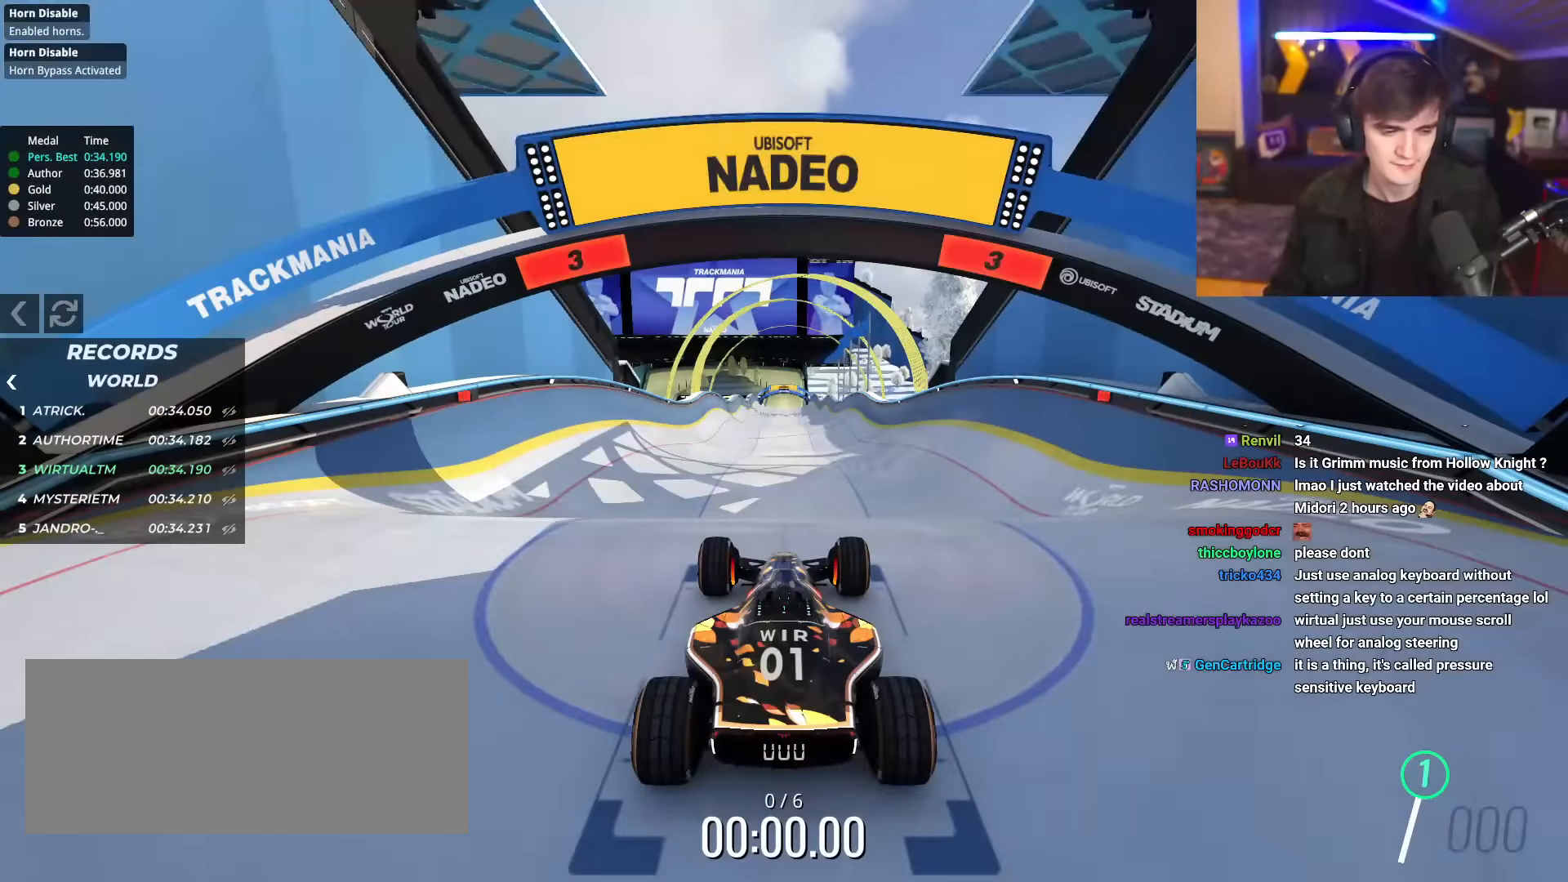
{"keys": ["right", "up"], "events": []}
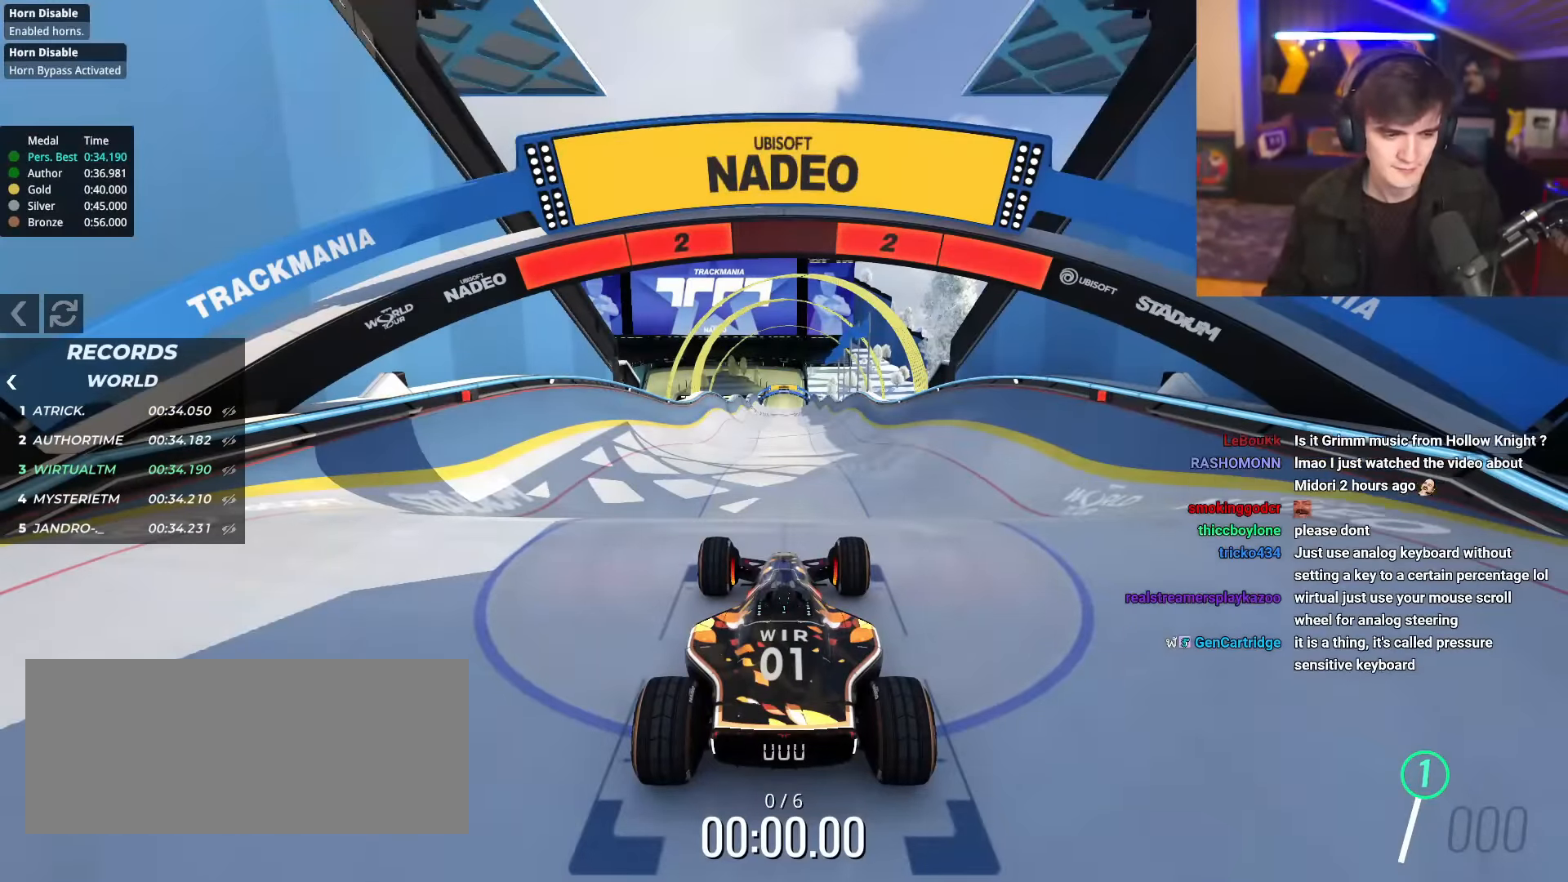
{"keys": ["right", "up"], "events": []}
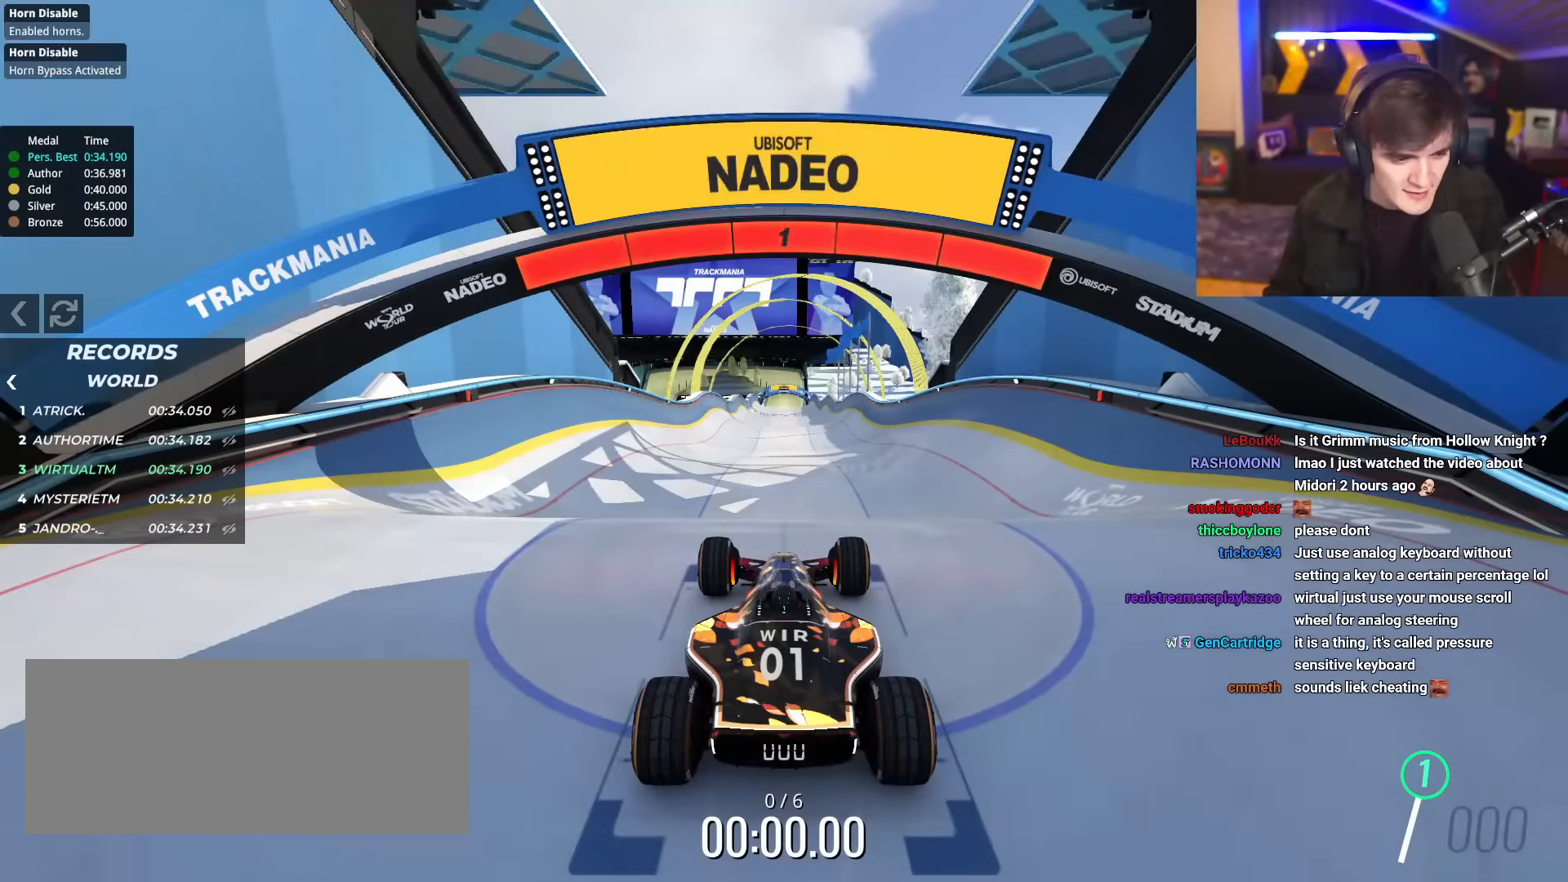
{"keys": ["left", "up"], "events": [[367, "right", "up"], [501, "left", "down"]]}
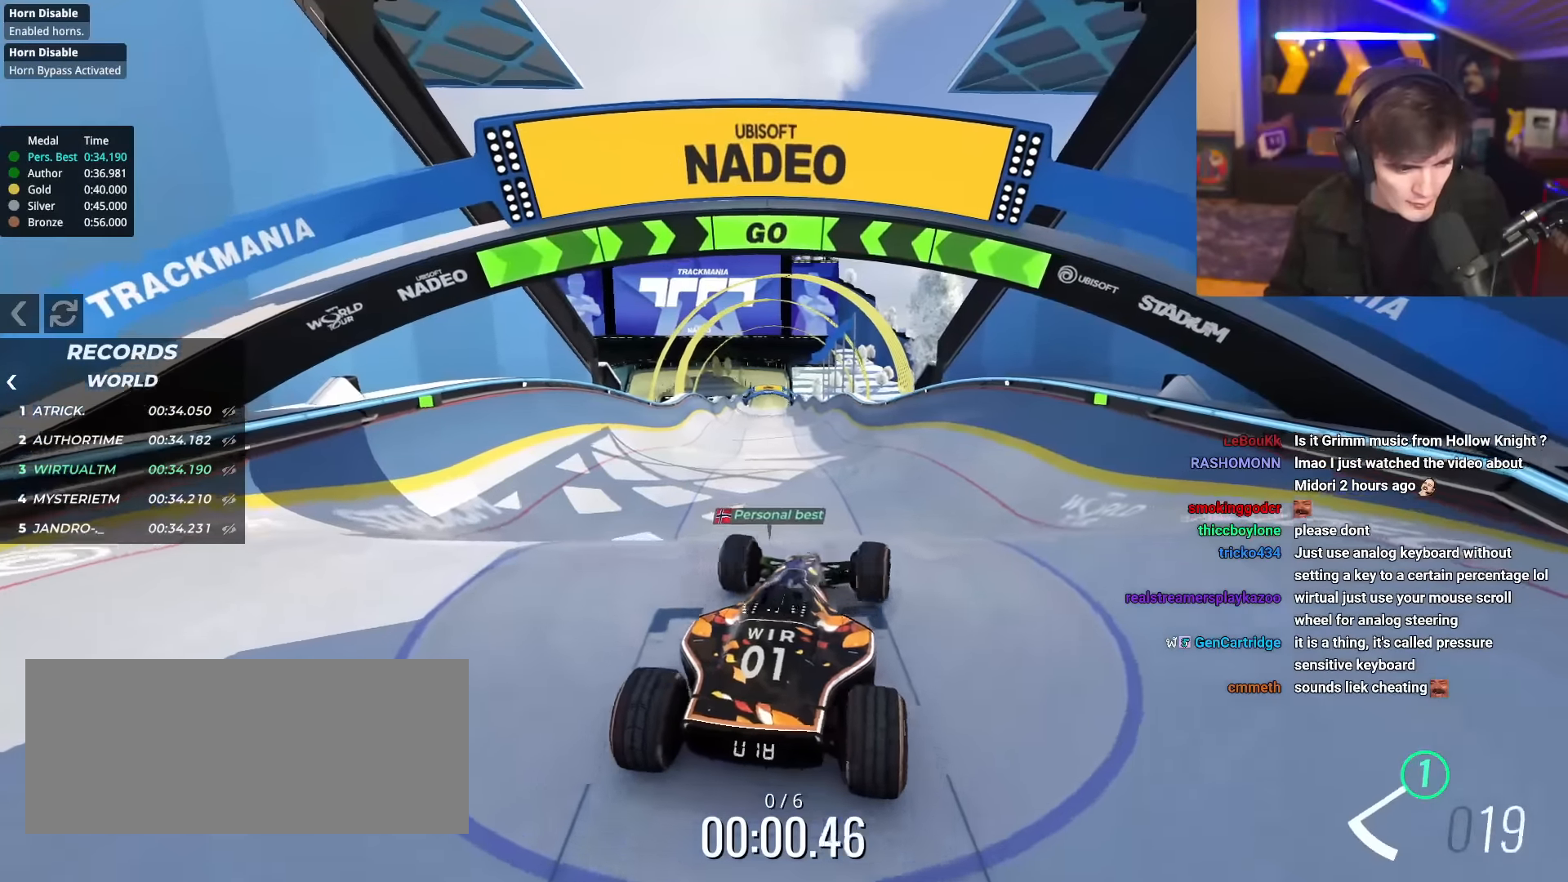
{"keys": ["up"], "events": [[100, "left", "up"]]}
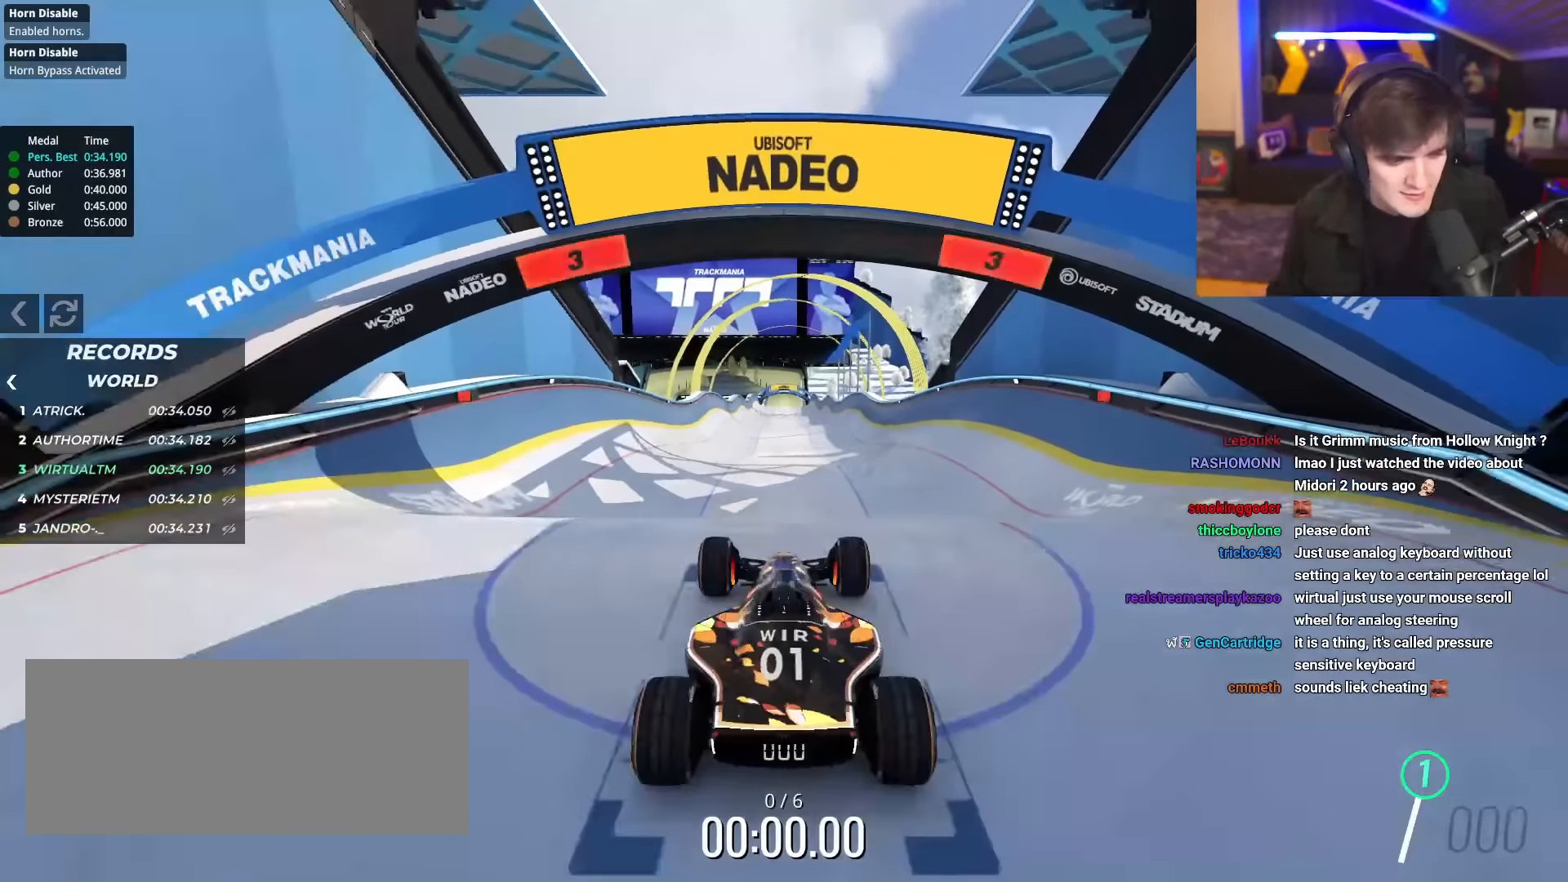
{"keys": ["right", "up"], "events": [[17, "right", "down"]]}
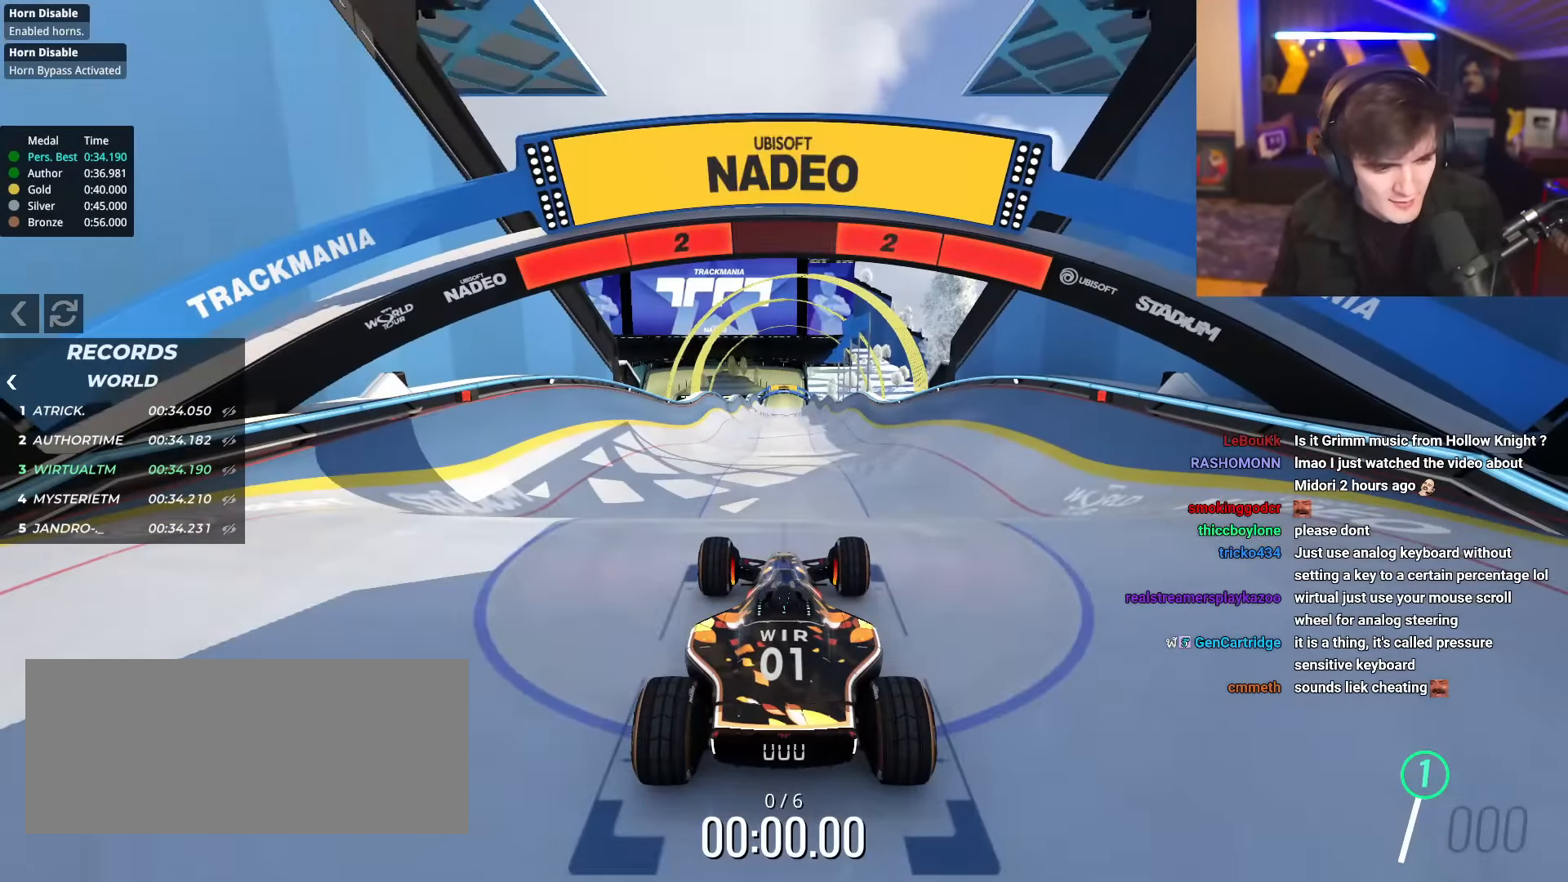
{"keys": ["right", "up"], "events": []}
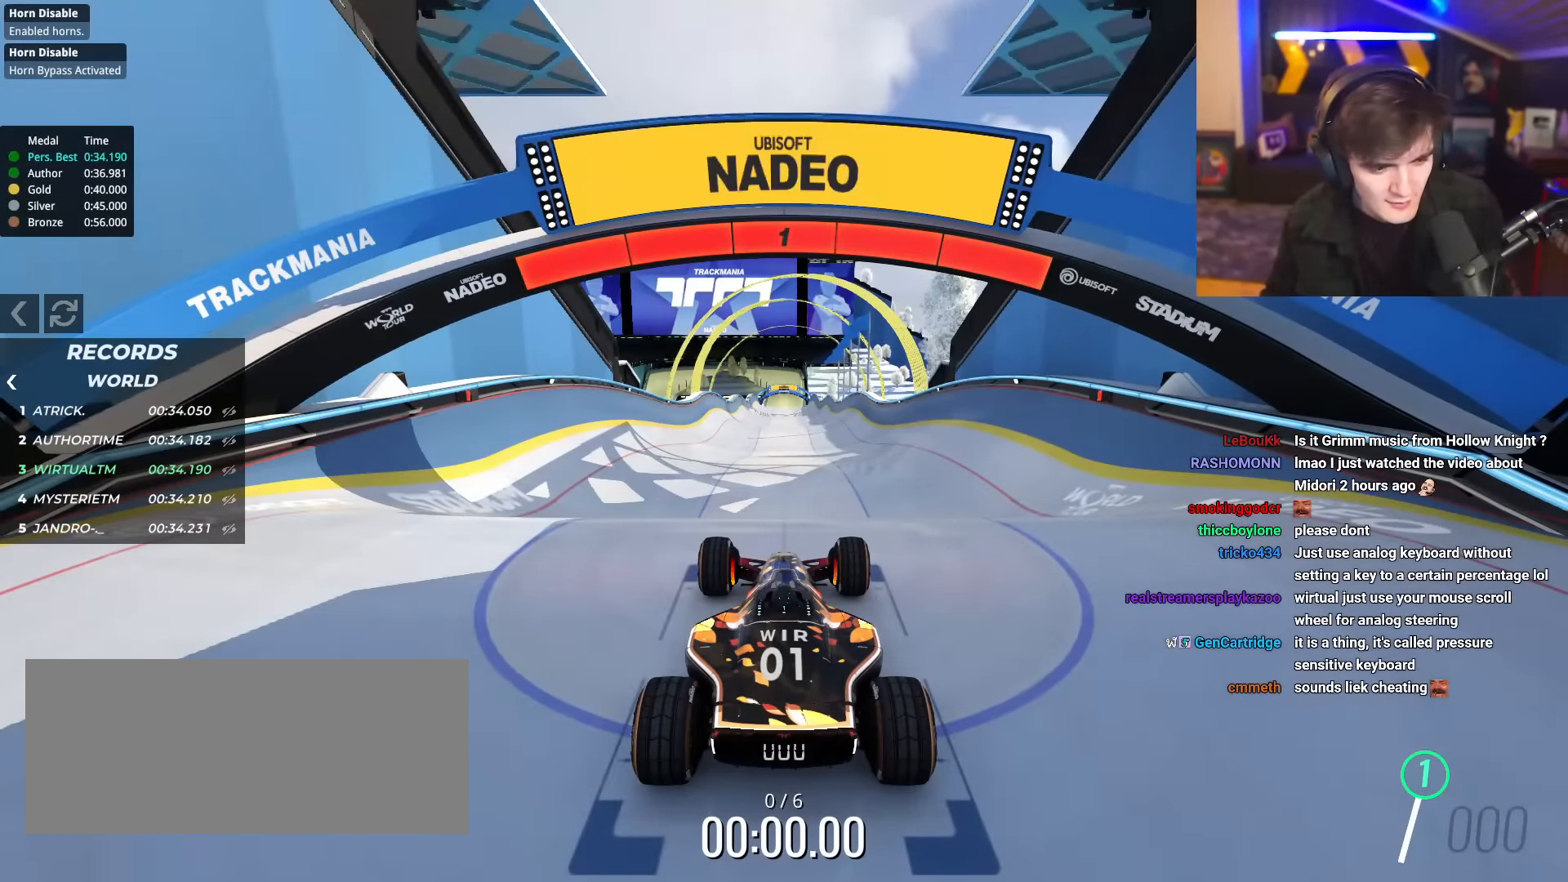
{"keys": ["right", "up"], "events": []}
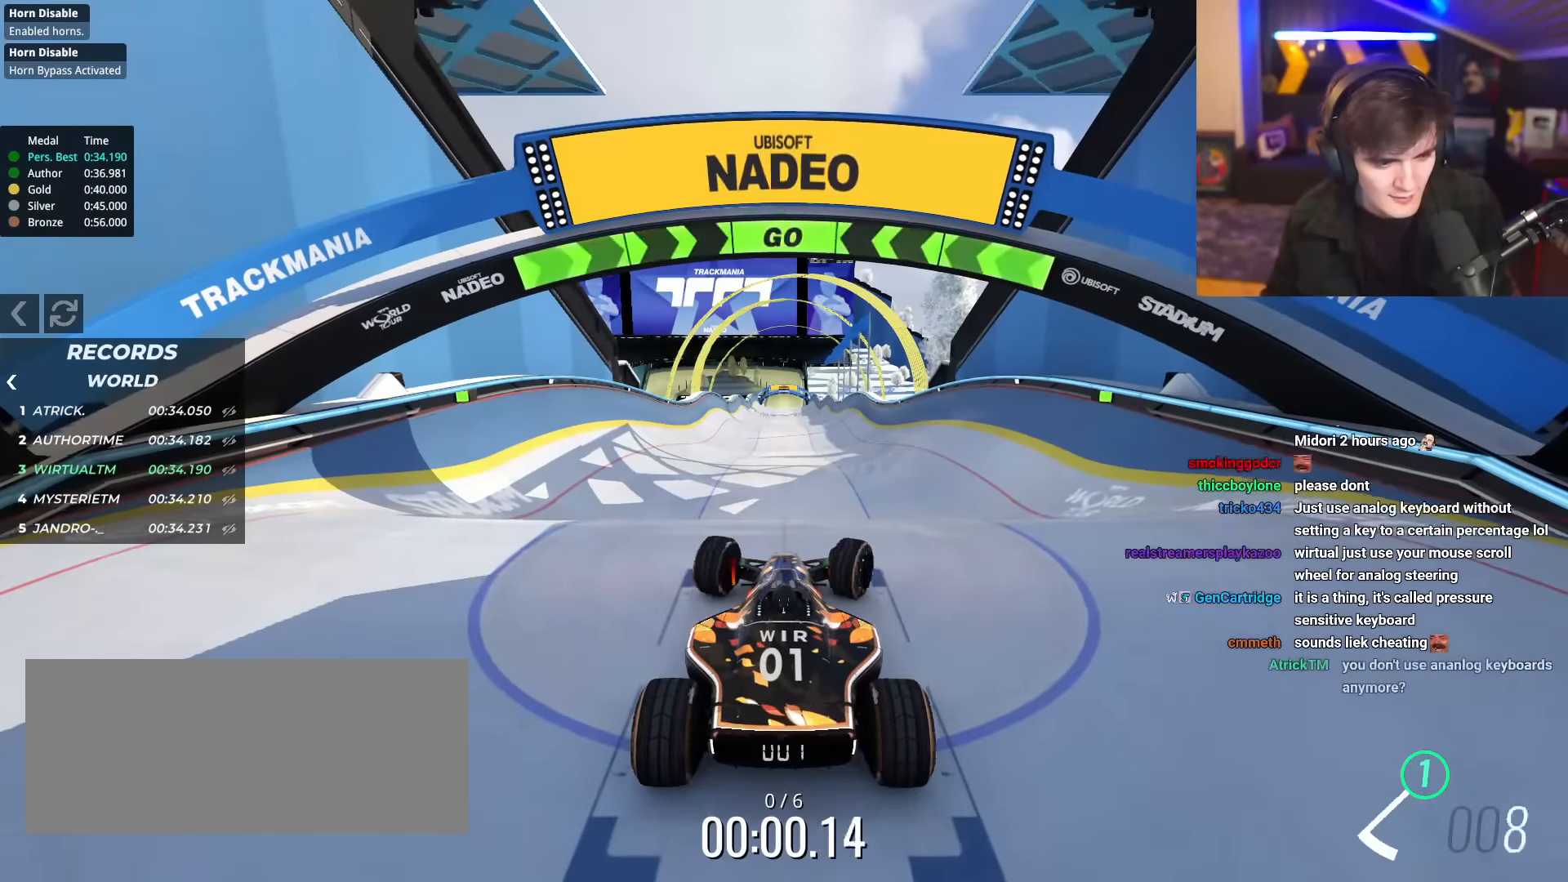
{"keys": ["up"], "events": [[16, "right", "up"]]}
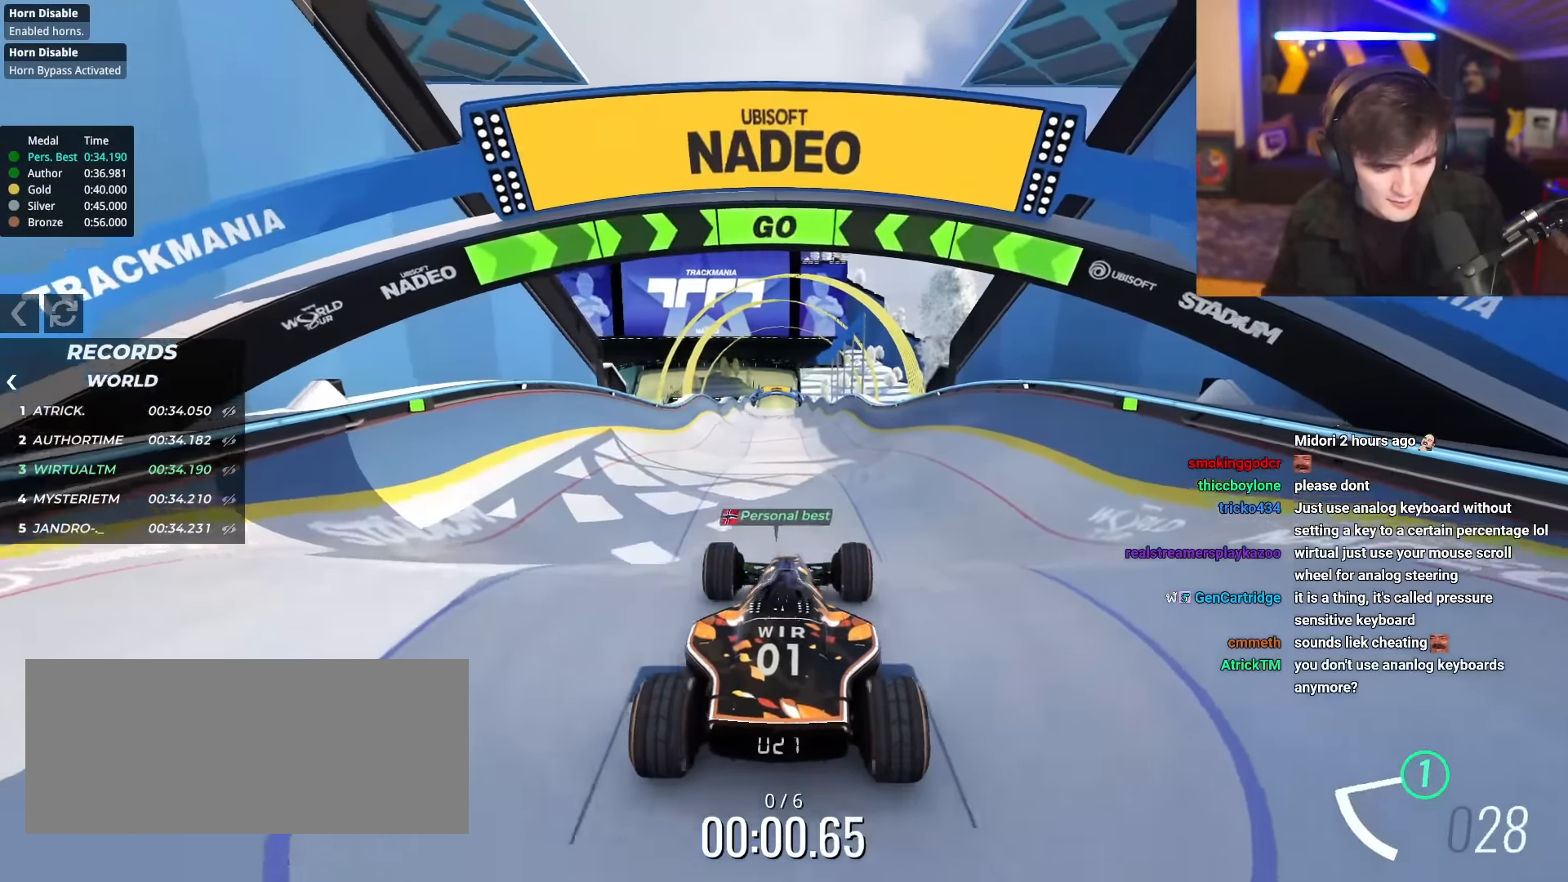
{"keys": ["up"], "events": []}